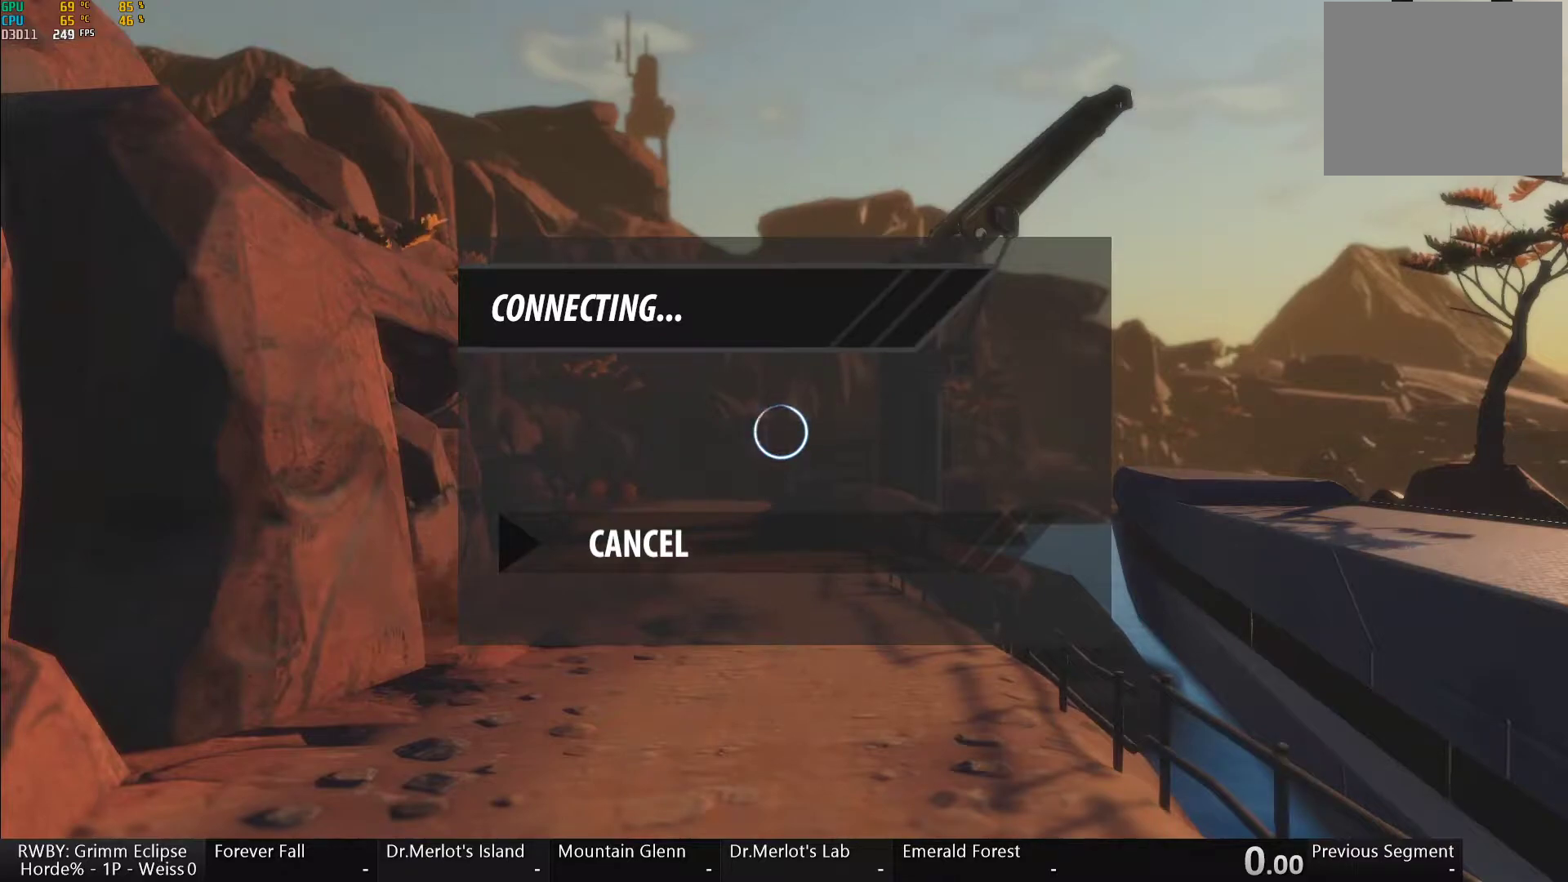
Gameplay with a controller (Xbox layout); each line is a JSON object with the inputs held at the frame after it. "button_events" lists button changes between this image and that frame as [ms after this image, input, new state], when the widget could be followed in between (sticks are given only as held states).
{"buttons": ["L2", "R2"], "left_stick": "center", "right_stick": "center", "button_events": []}
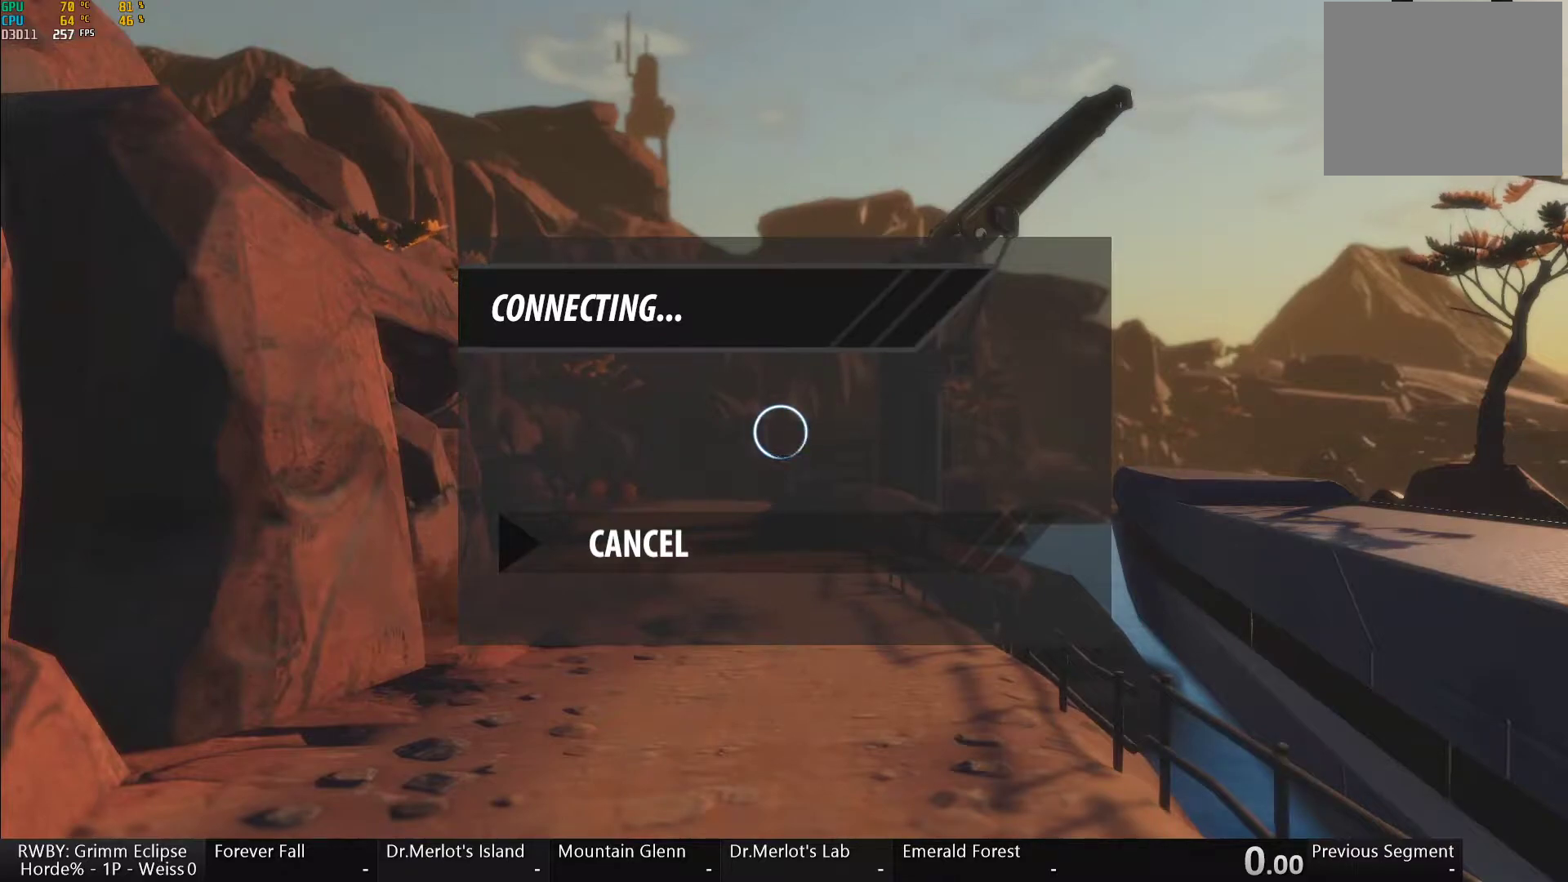
{"buttons": ["L2", "R2", "DPAD_DOWN"], "left_stick": "center", "right_stick": "center", "button_events": [[267, "DPAD_DOWN", "down"], [383, "DPAD_DOWN", "up"], [467, "DPAD_DOWN", "down"]]}
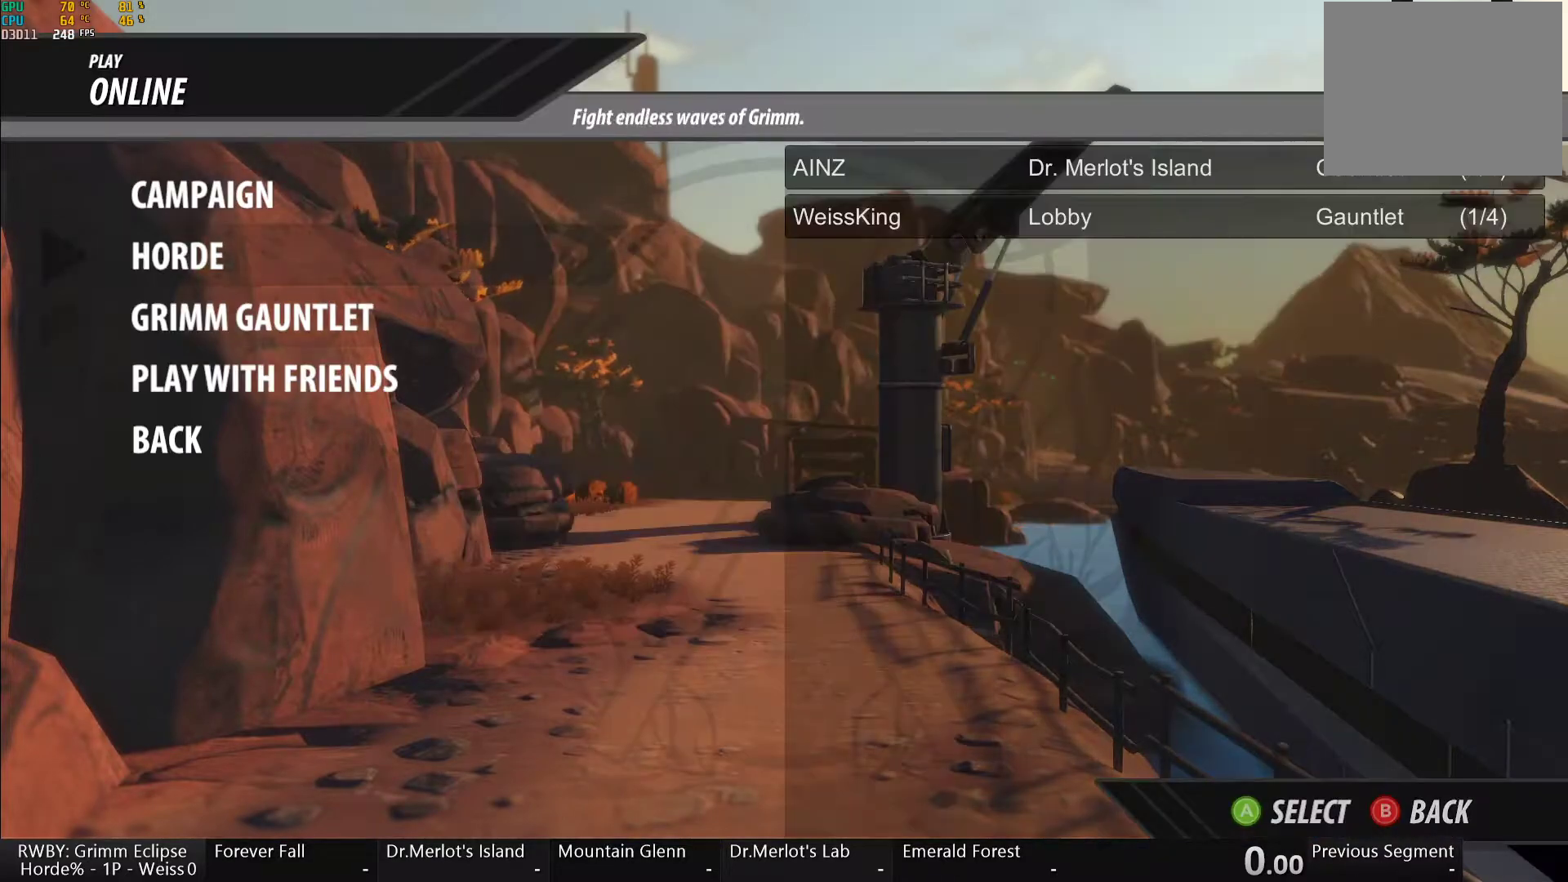
{"buttons": ["L2", "R2", "DPAD_UP"], "left_stick": "center", "right_stick": "center", "button_events": [[83, "DPAD_DOWN", "up"], [150, "DPAD_DOWN", "down"], [233, "DPAD_DOWN", "up"], [483, "DPAD_UP", "down"]]}
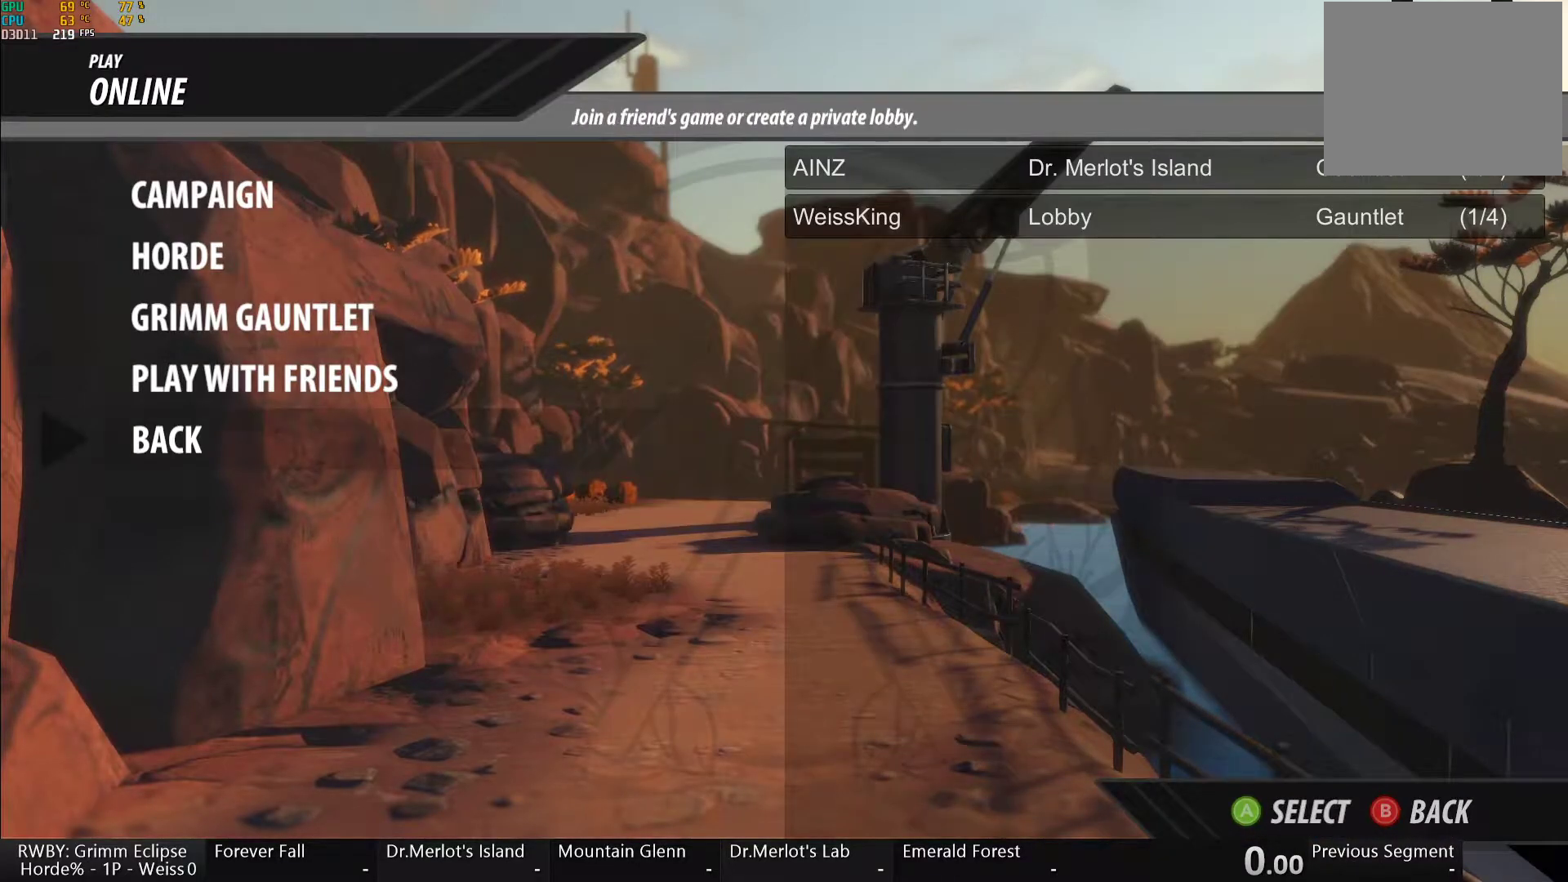
{"buttons": ["L2", "R2"], "left_stick": "center", "right_stick": "center", "button_events": [[67, "DPAD_UP", "up"], [267, "A", "down"], [317, "A", "up"]]}
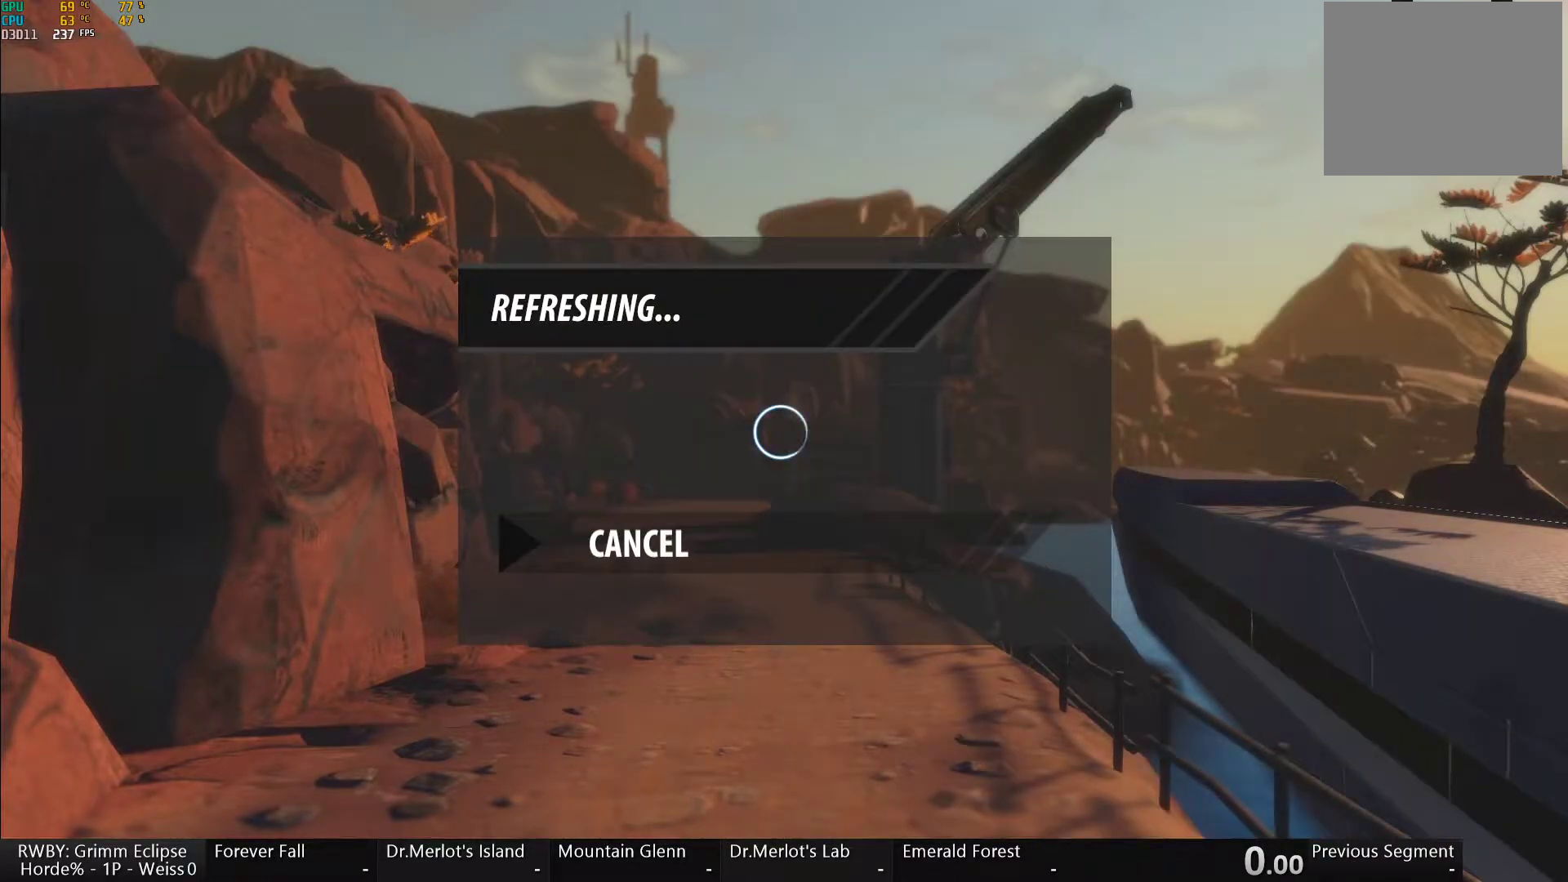
{"buttons": ["L2", "R2"], "left_stick": "center", "right_stick": "center", "button_events": []}
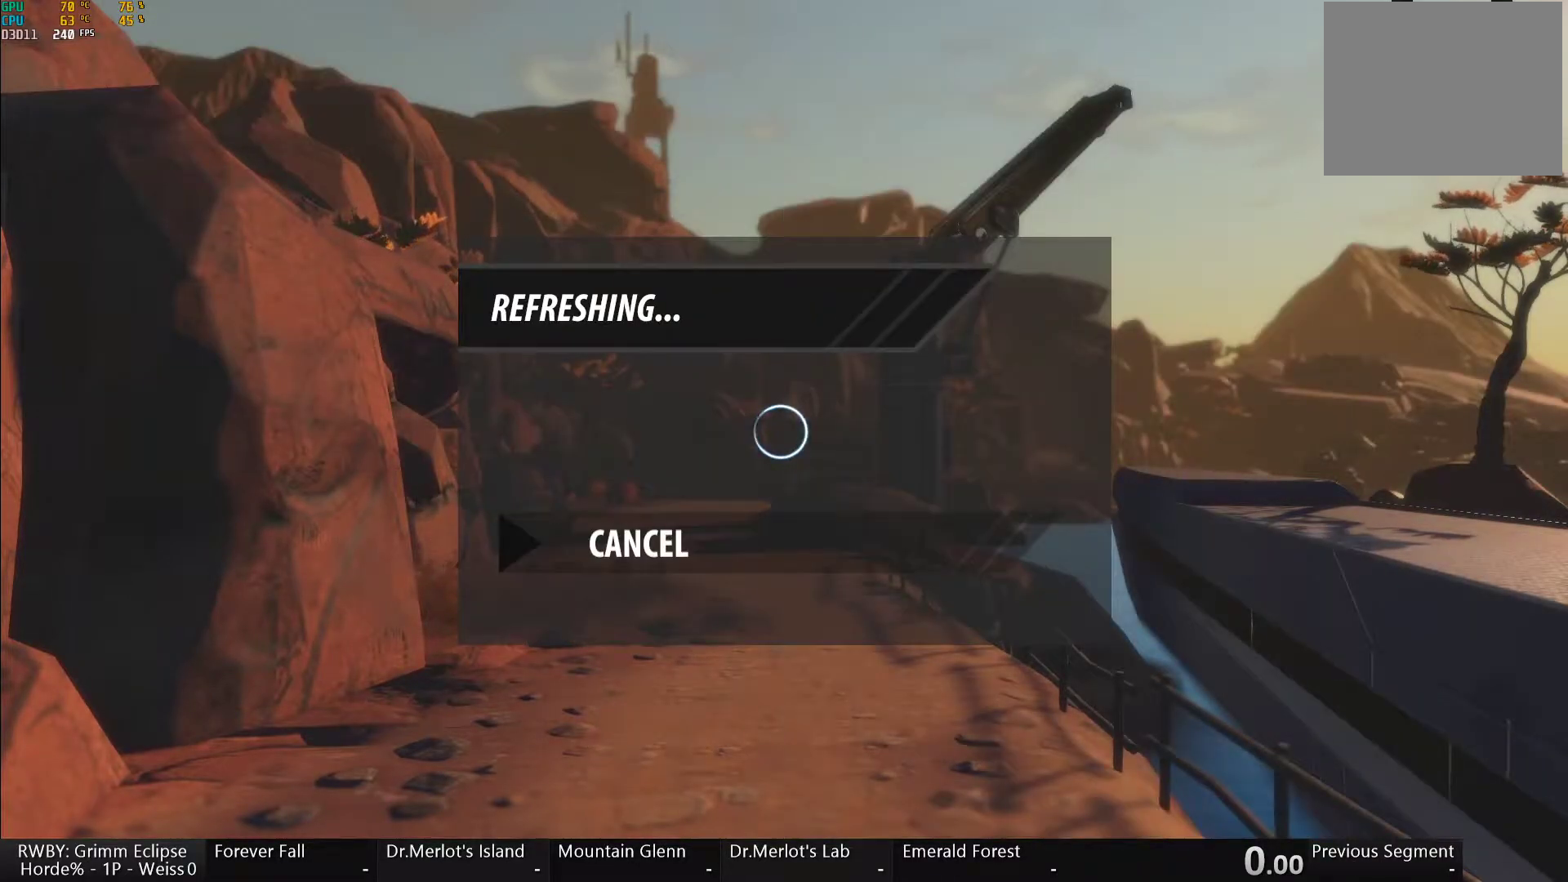
{"buttons": ["L2", "R2"], "left_stick": "center", "right_stick": "center", "button_events": []}
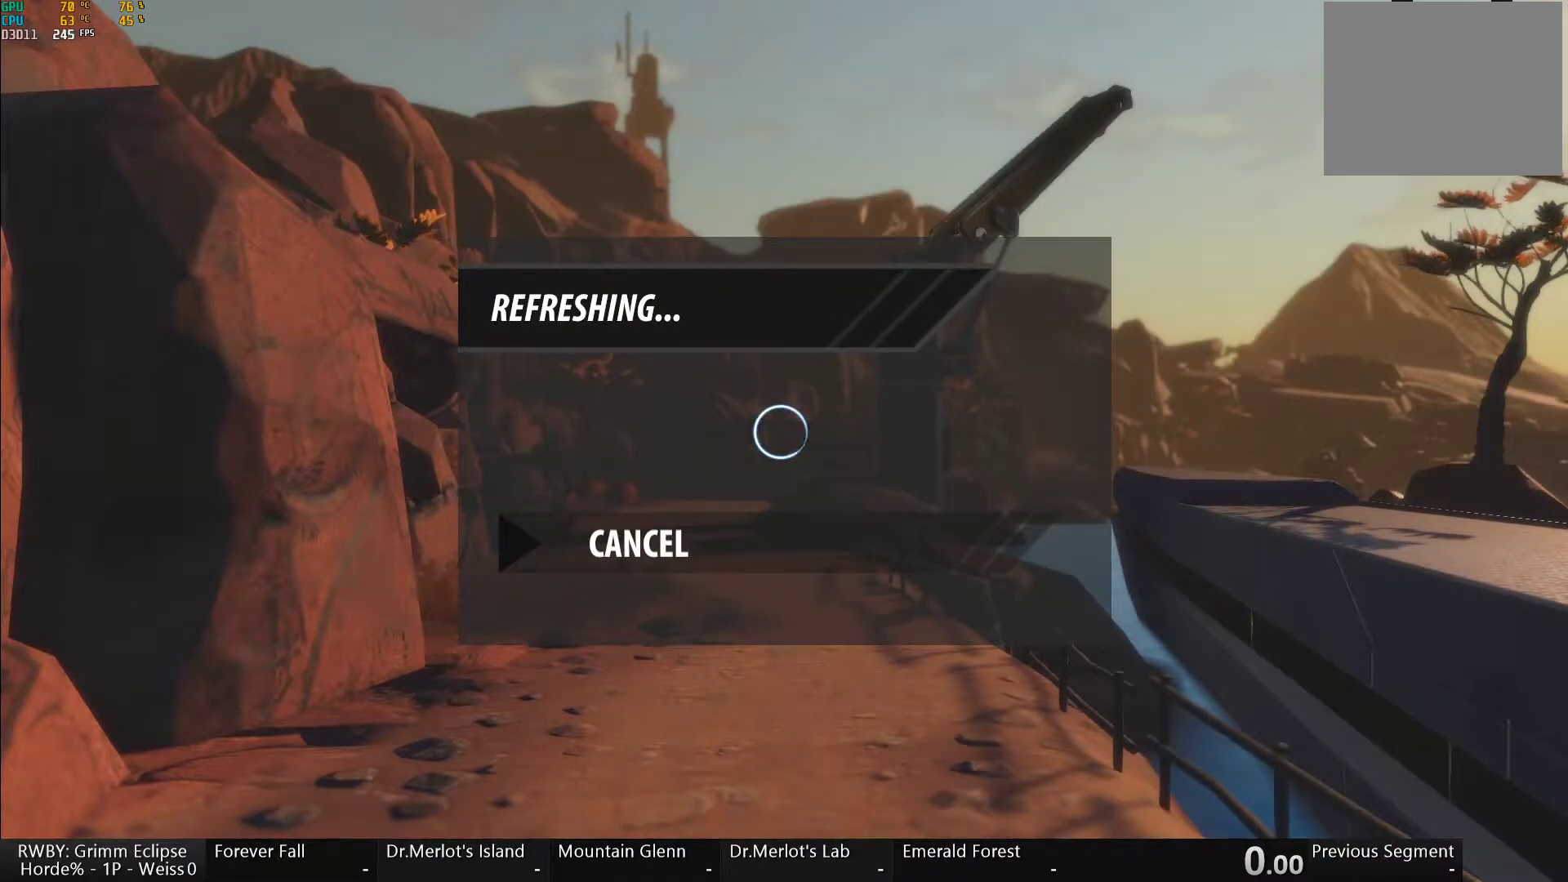
{"buttons": ["L2", "R2"], "left_stick": "center", "right_stick": "center", "button_events": []}
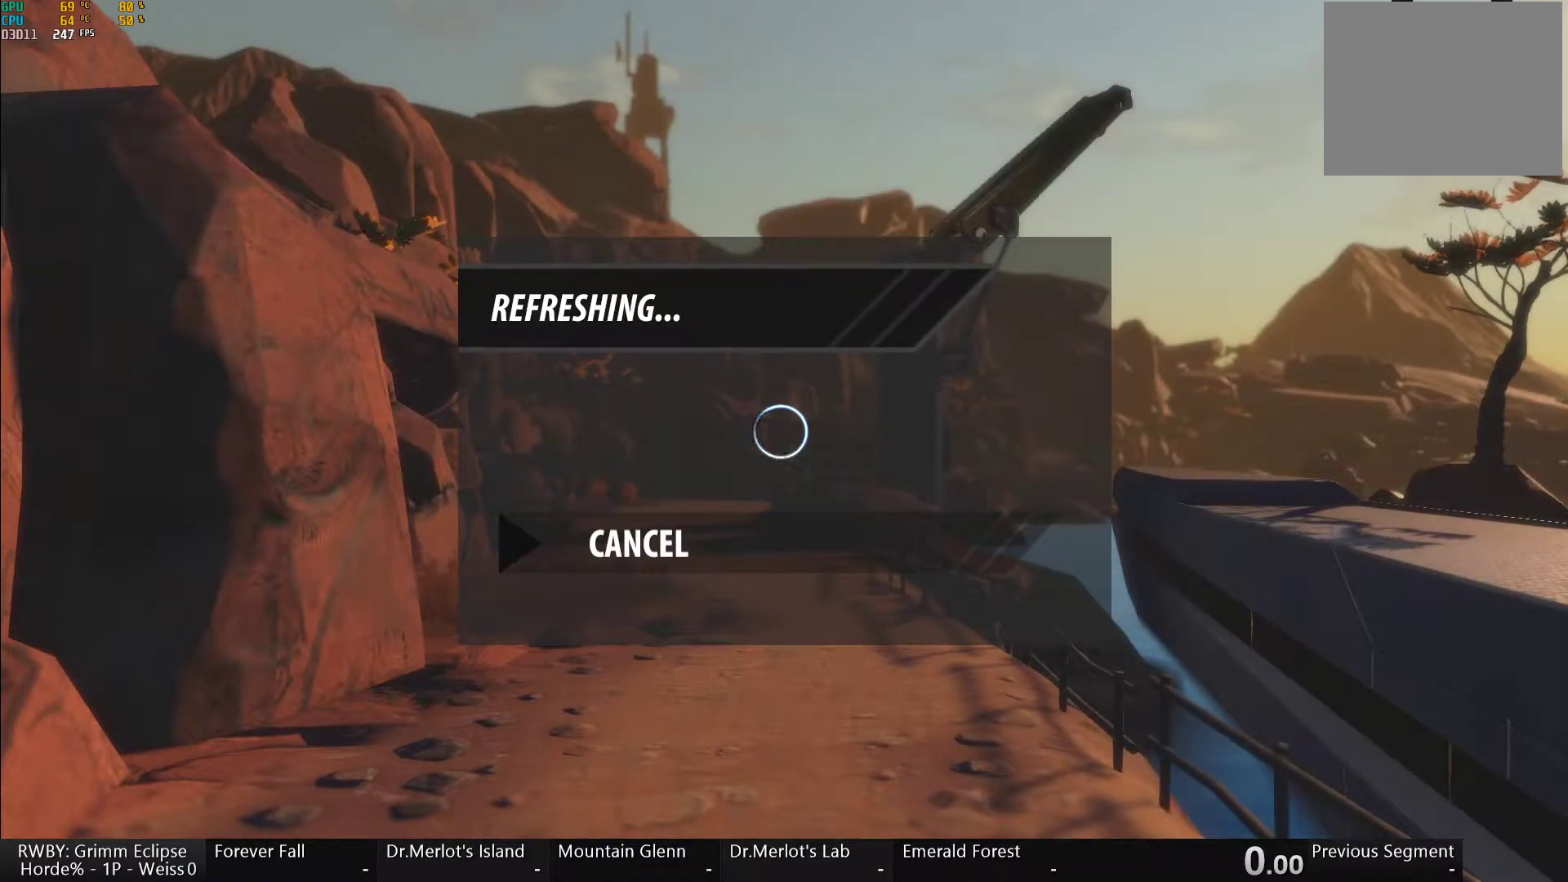
{"buttons": ["L2", "R2"], "left_stick": "center", "right_stick": "center", "button_events": []}
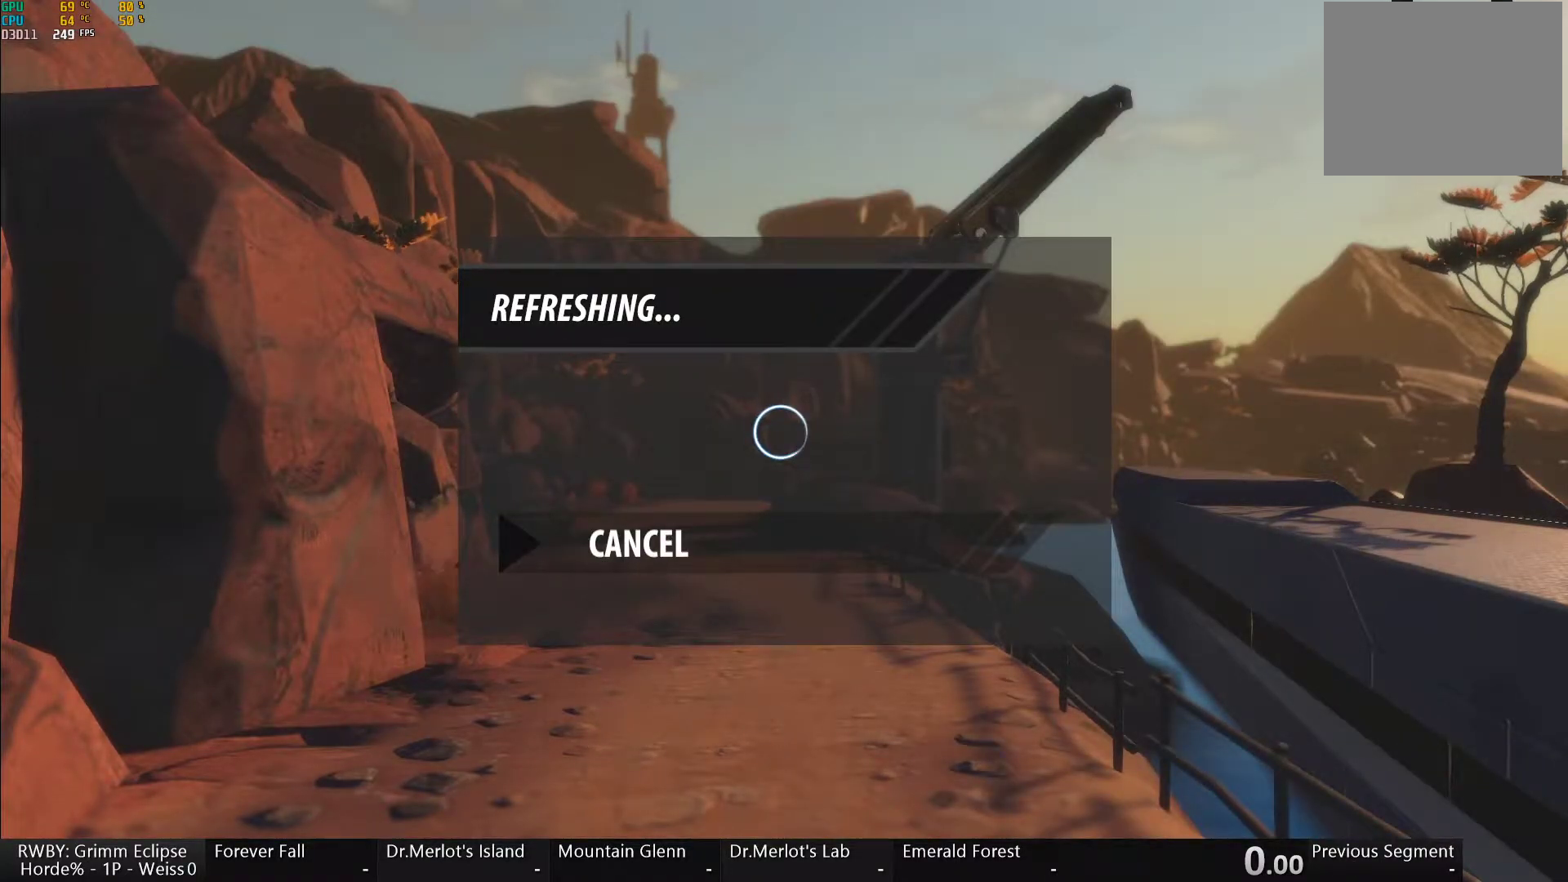
{"buttons": ["L2", "R2"], "left_stick": "center", "right_stick": "center", "button_events": []}
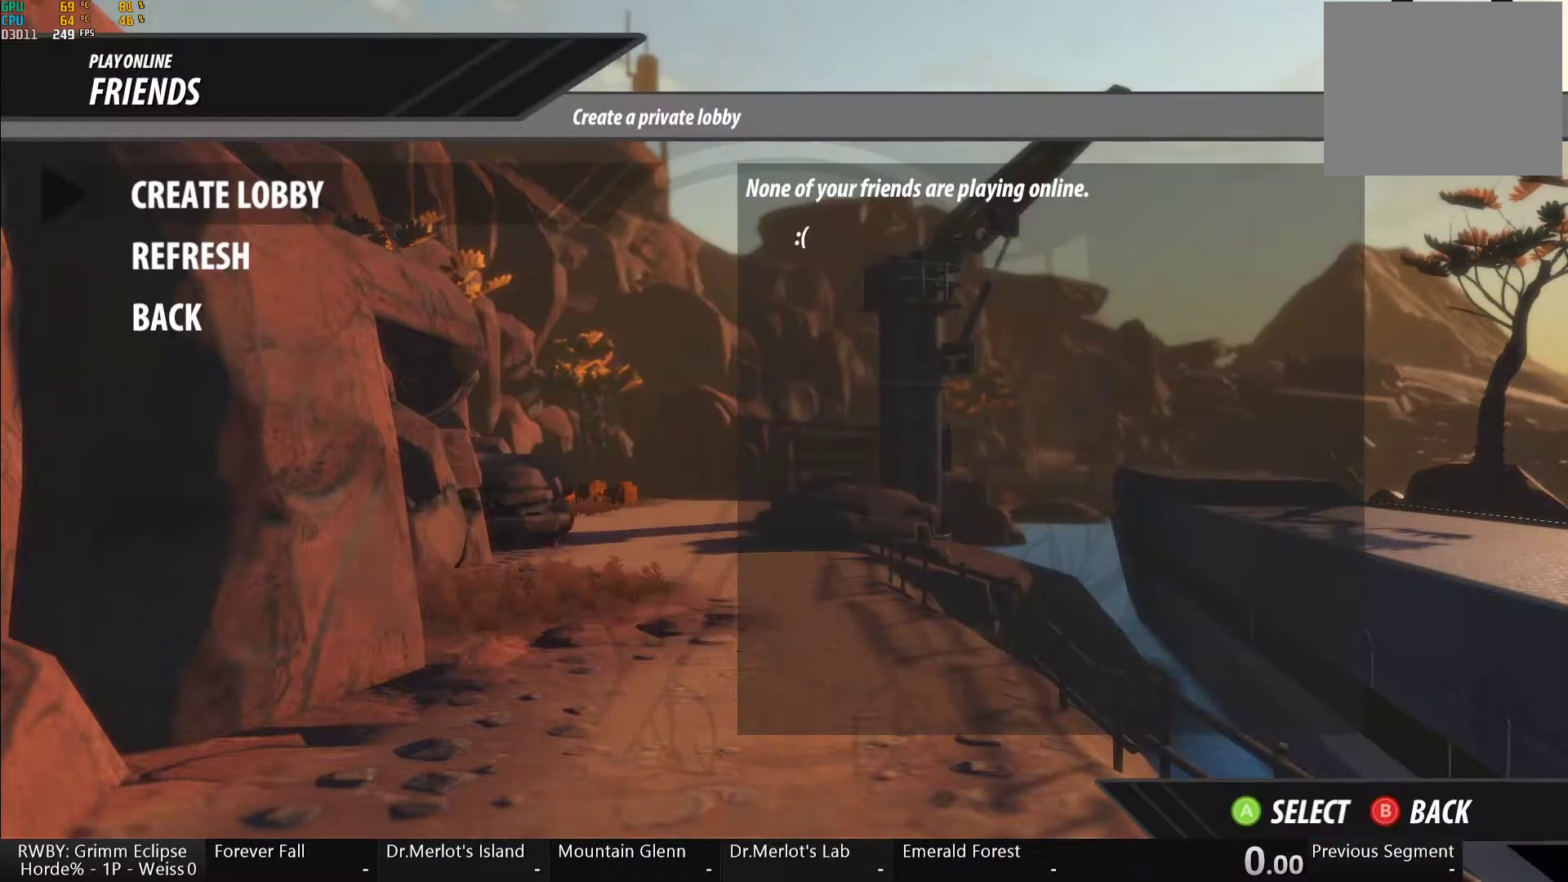
{"buttons": ["L2", "R2"], "left_stick": "center", "right_stick": "center", "button_events": [[200, "A", "down"], [267, "A", "up"]]}
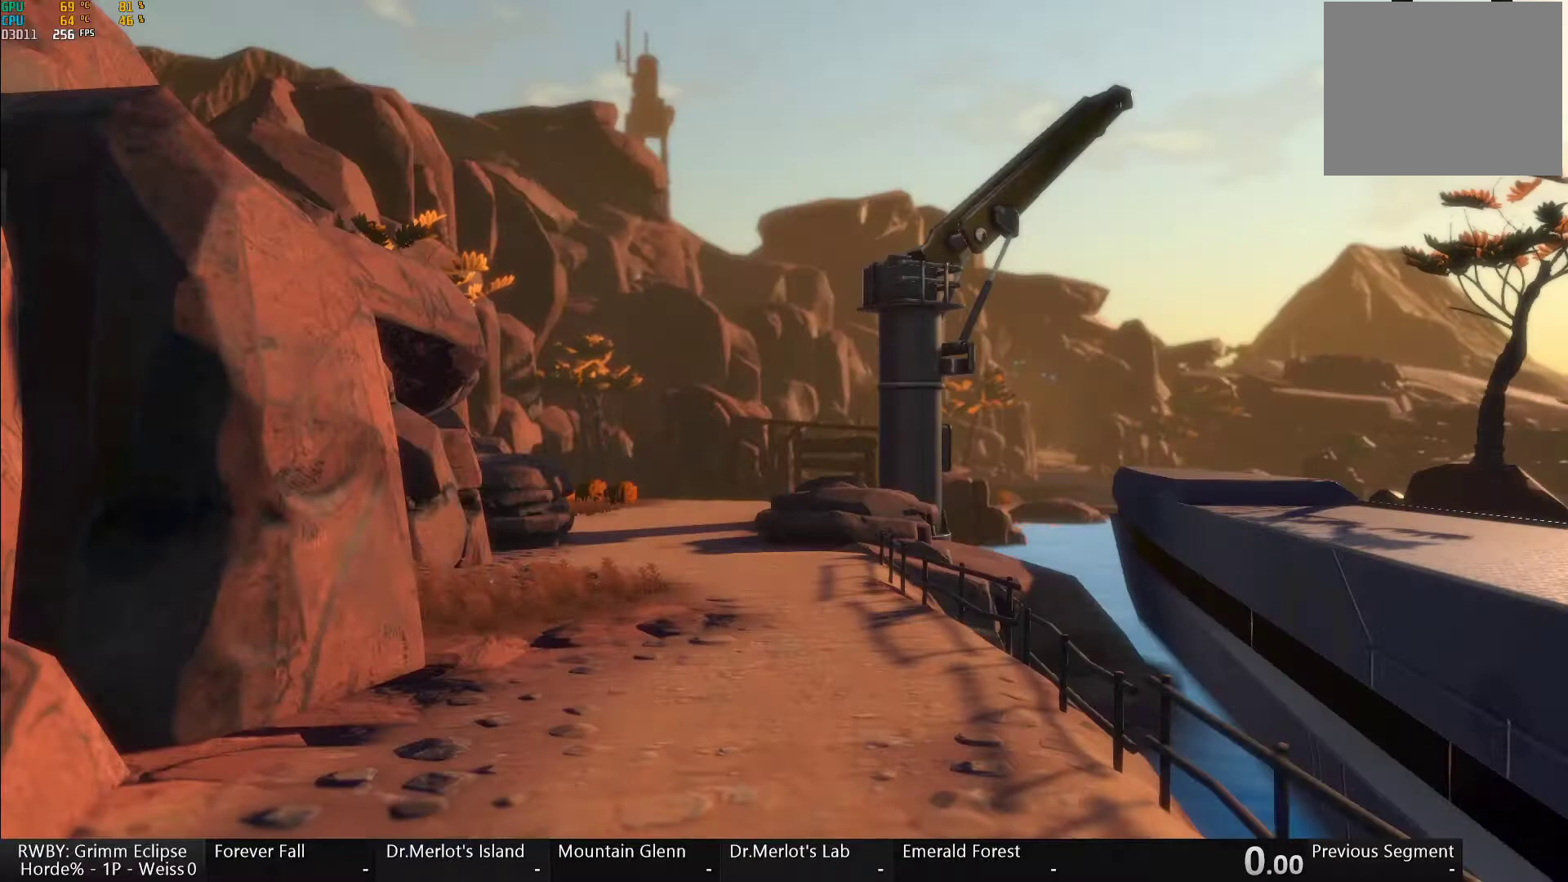
{"buttons": ["L2", "R2"], "left_stick": "center", "right_stick": "center", "button_events": []}
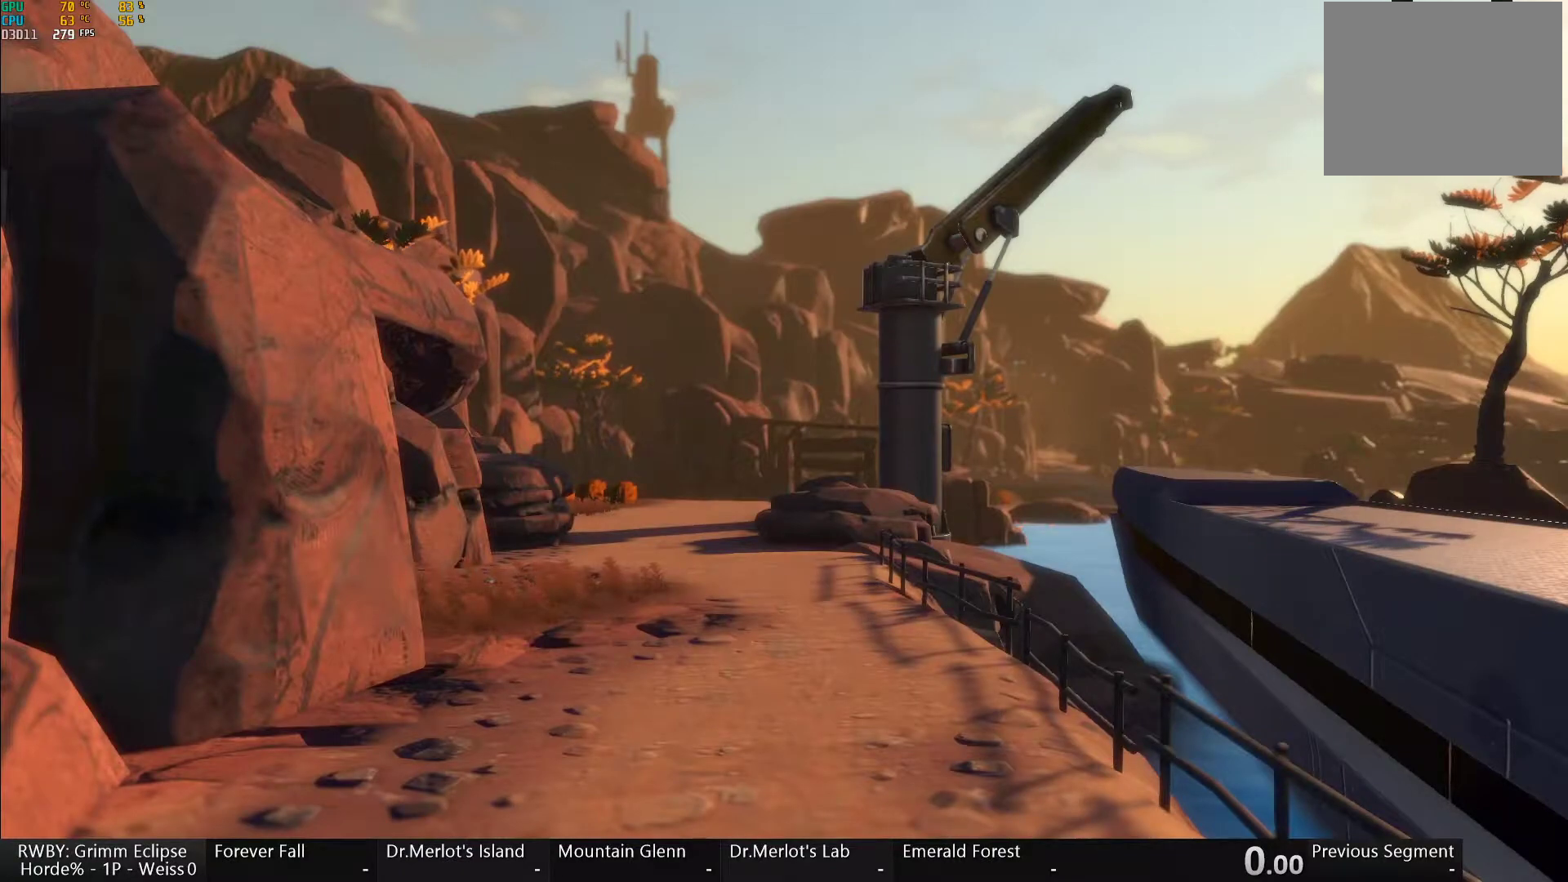
{"buttons": ["L2", "R2"], "left_stick": "center", "right_stick": "center", "button_events": []}
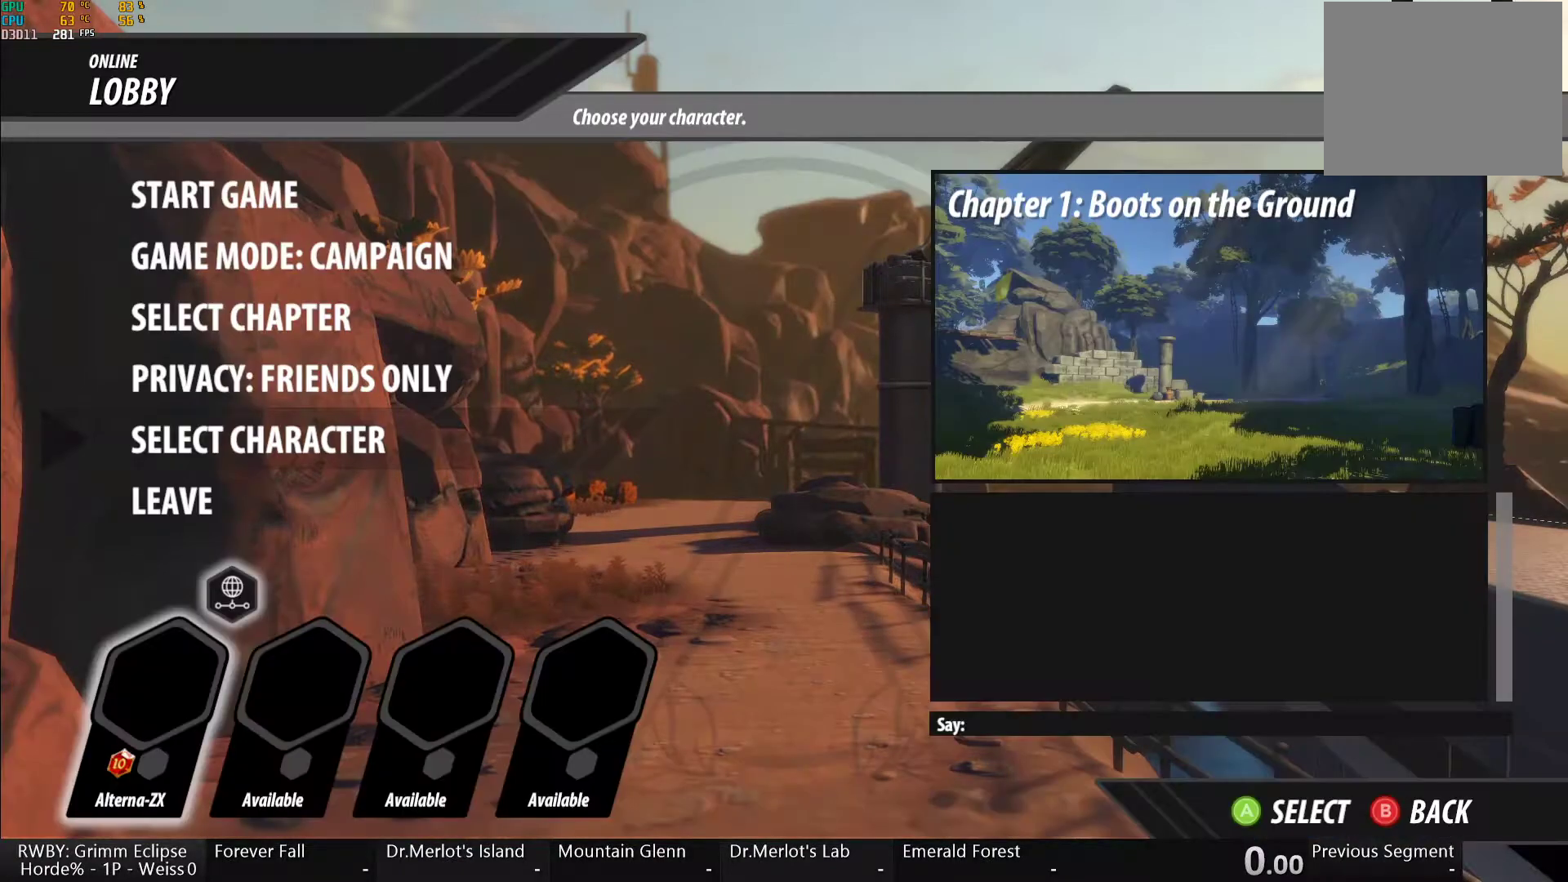
{"buttons": ["L2", "R2"], "left_stick": "center", "right_stick": "center", "button_events": []}
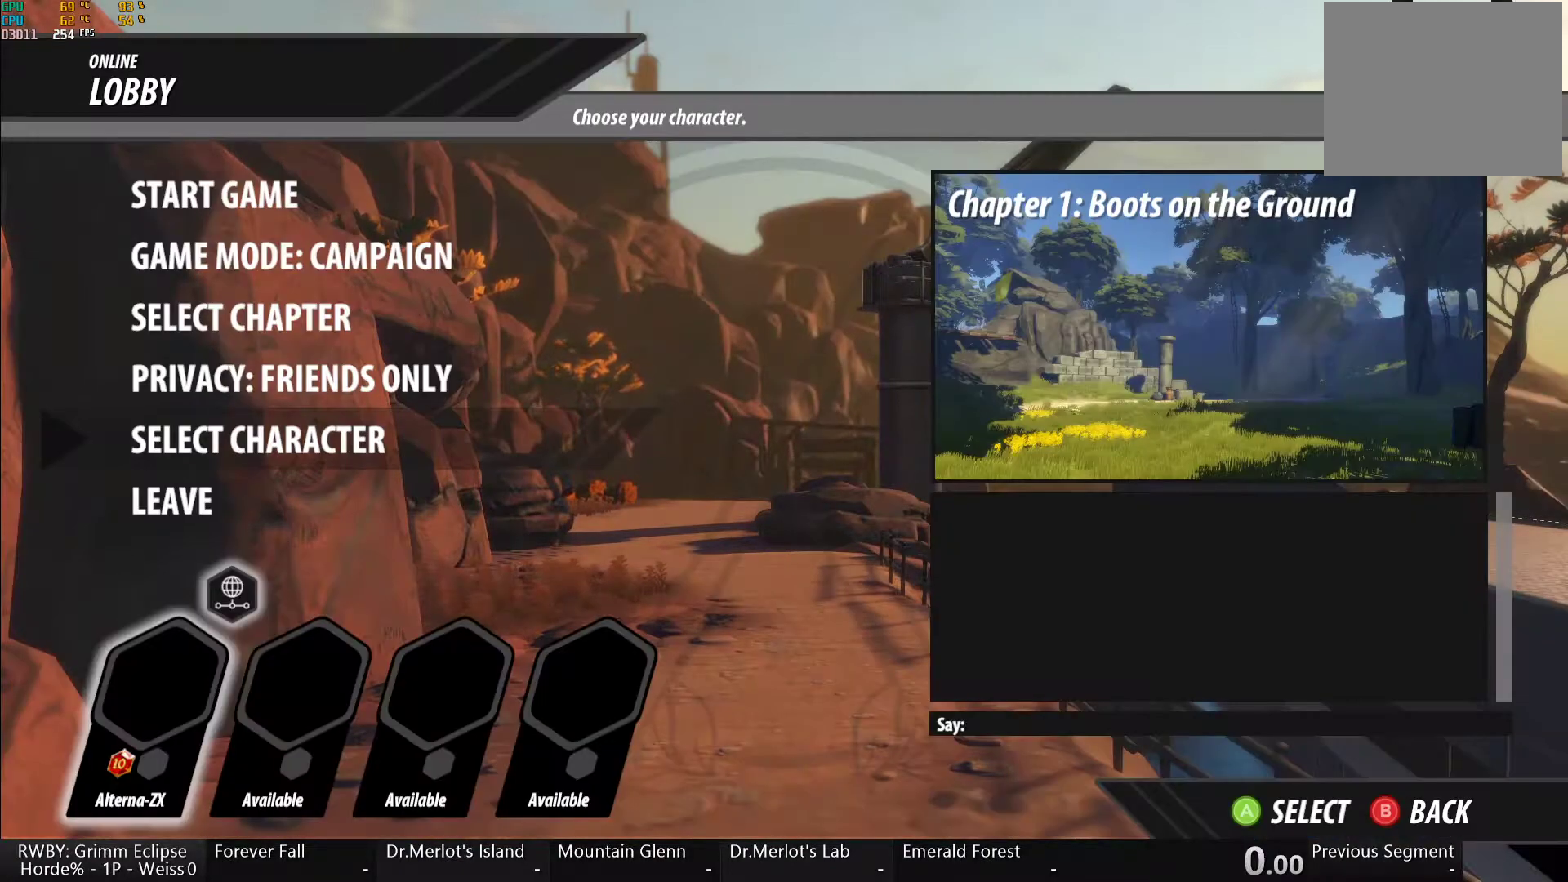
{"buttons": ["L2", "R2"], "left_stick": "center", "right_stick": "center", "button_events": []}
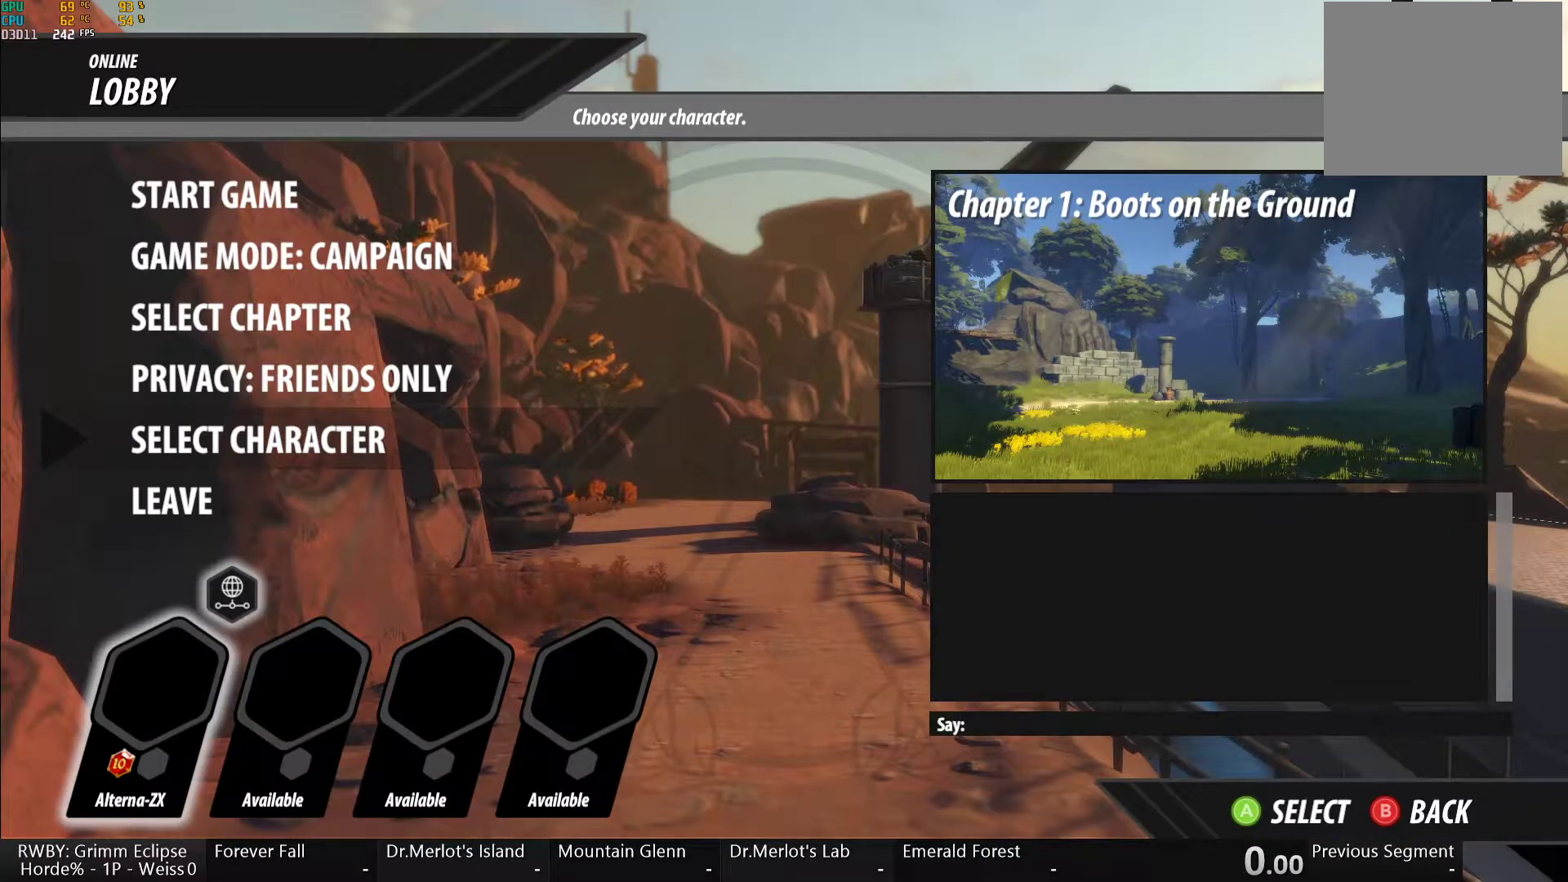
{"buttons": ["L2", "R2"], "left_stick": "center", "right_stick": "center", "button_events": [[417, "DPAD_UP", "down"], [483, "DPAD_UP", "up"]]}
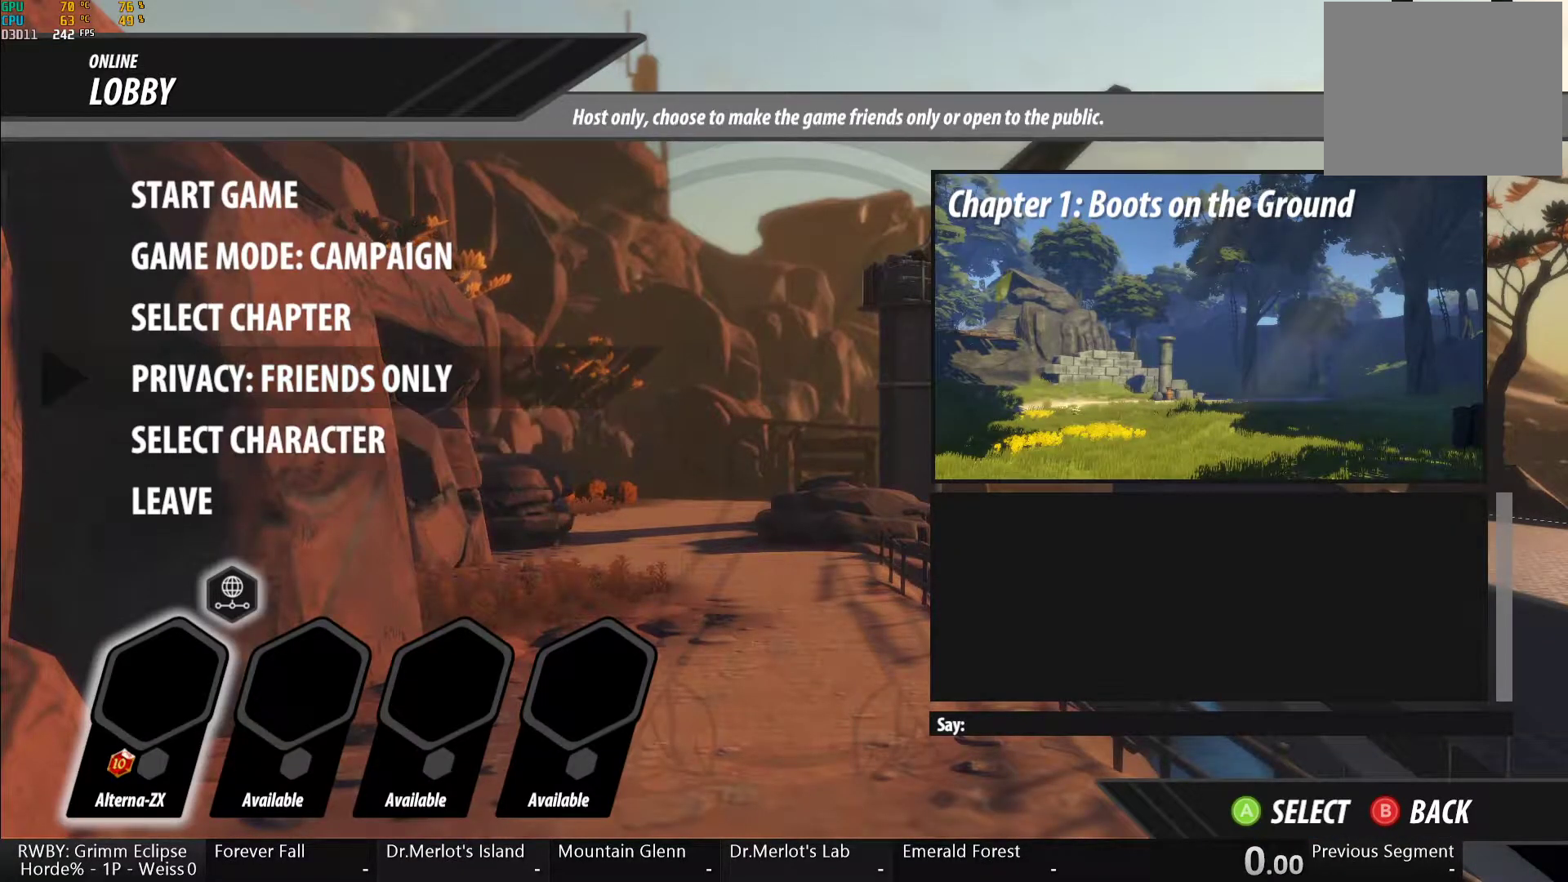
{"buttons": ["L2", "R2"], "left_stick": "center", "right_stick": "center", "button_events": [[117, "DPAD_UP", "down"], [183, "DPAD_UP", "up"], [300, "DPAD_UP", "down"], [350, "DPAD_UP", "up"]]}
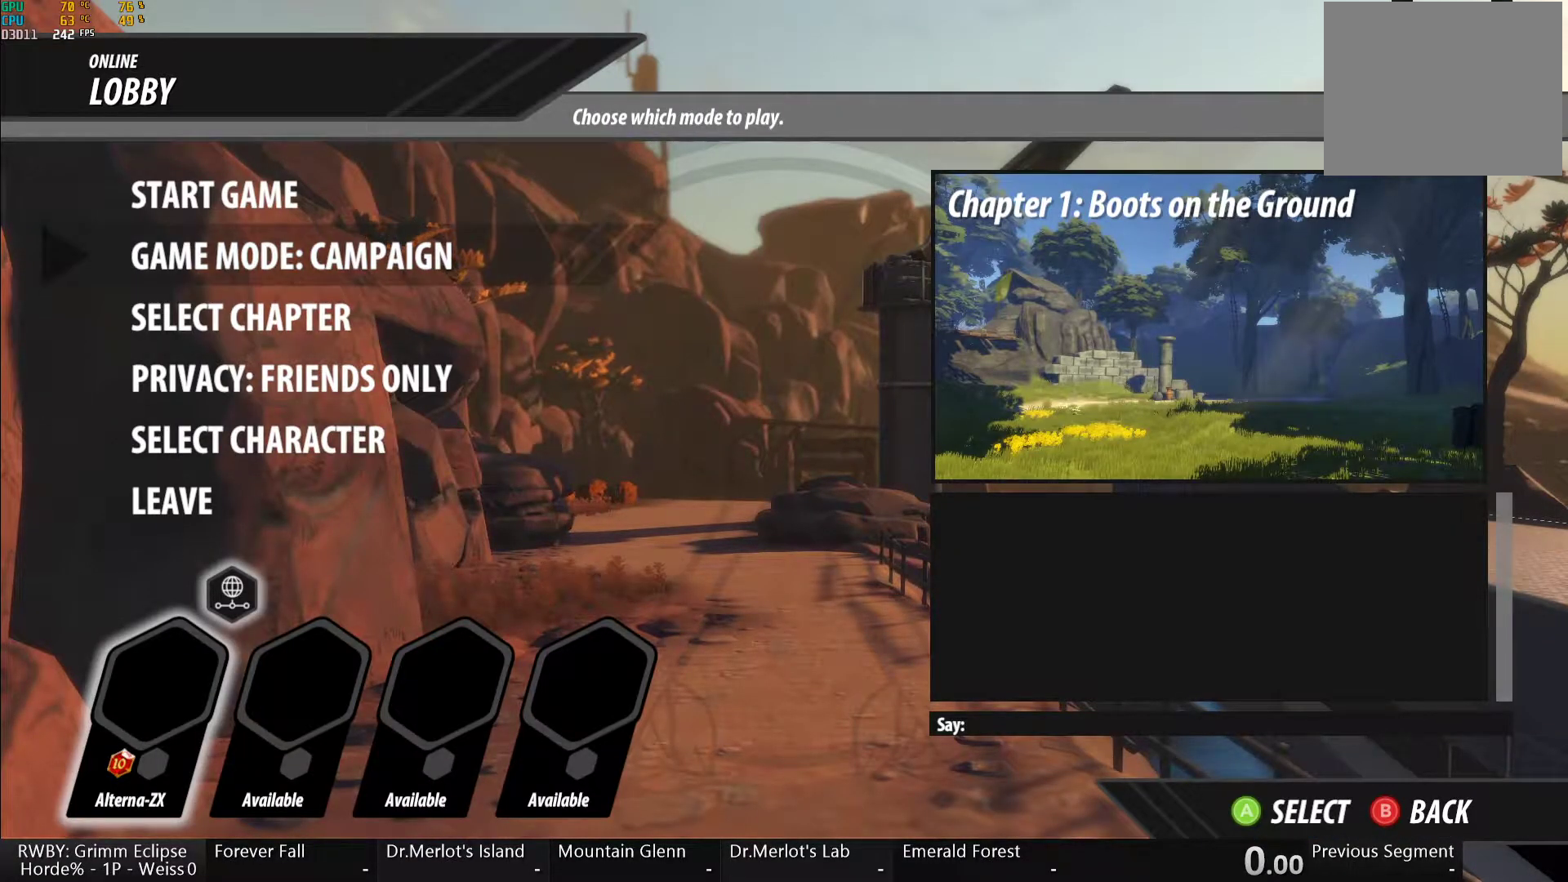
{"buttons": ["L2", "R2", "DPAD_DOWN"], "left_stick": "center", "right_stick": "center", "button_events": [[133, "A", "down"], [233, "A", "up"], [467, "DPAD_DOWN", "down"]]}
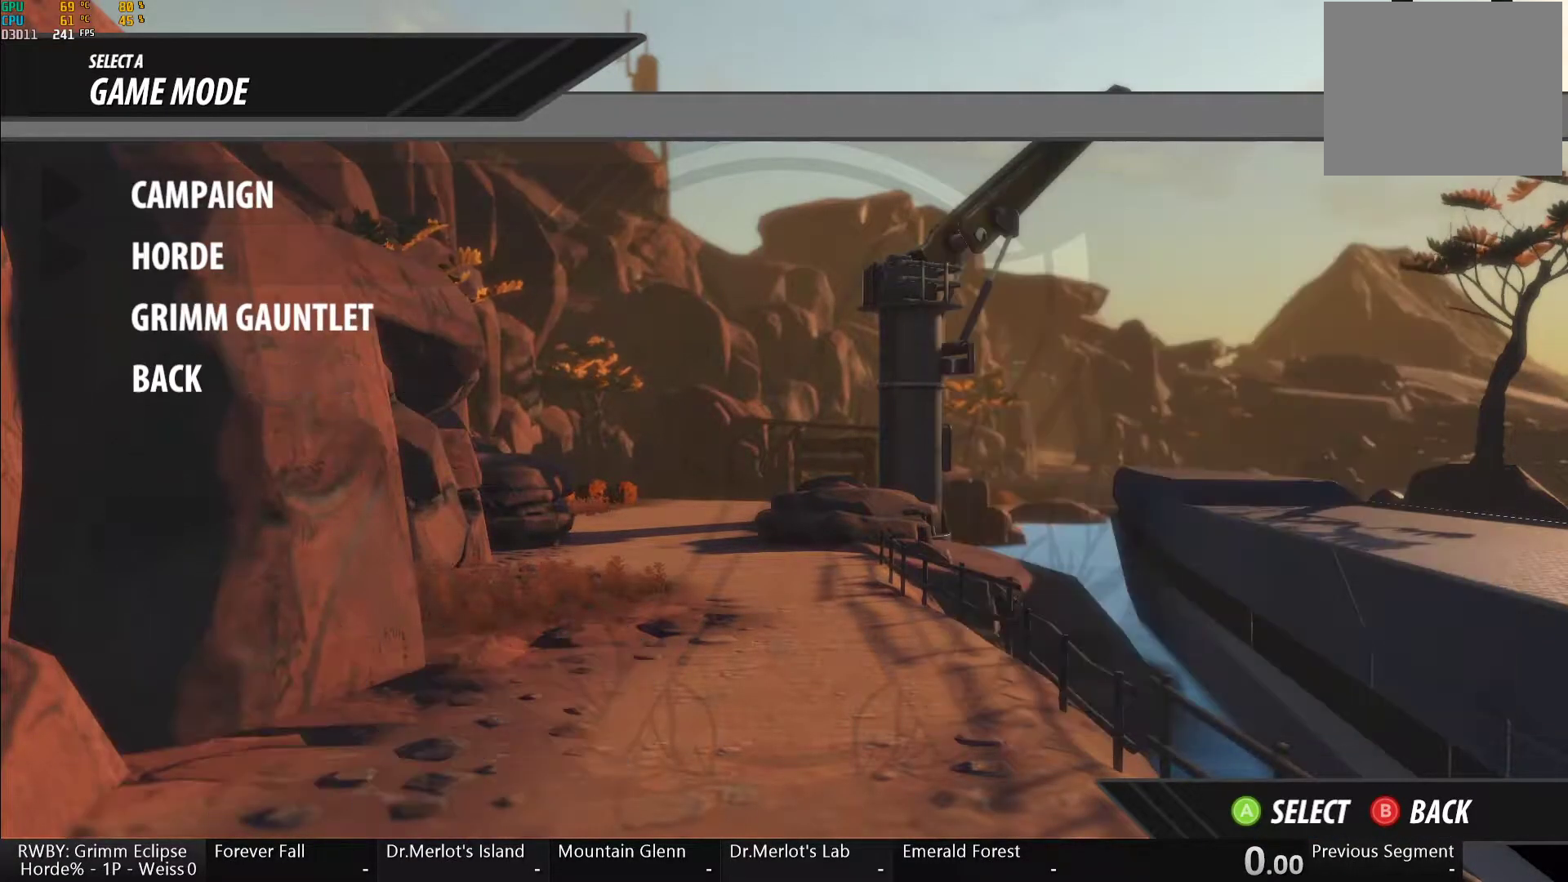
{"buttons": ["L2", "R2"], "left_stick": "center", "right_stick": "center", "button_events": [[50, "DPAD_DOWN", "up"]]}
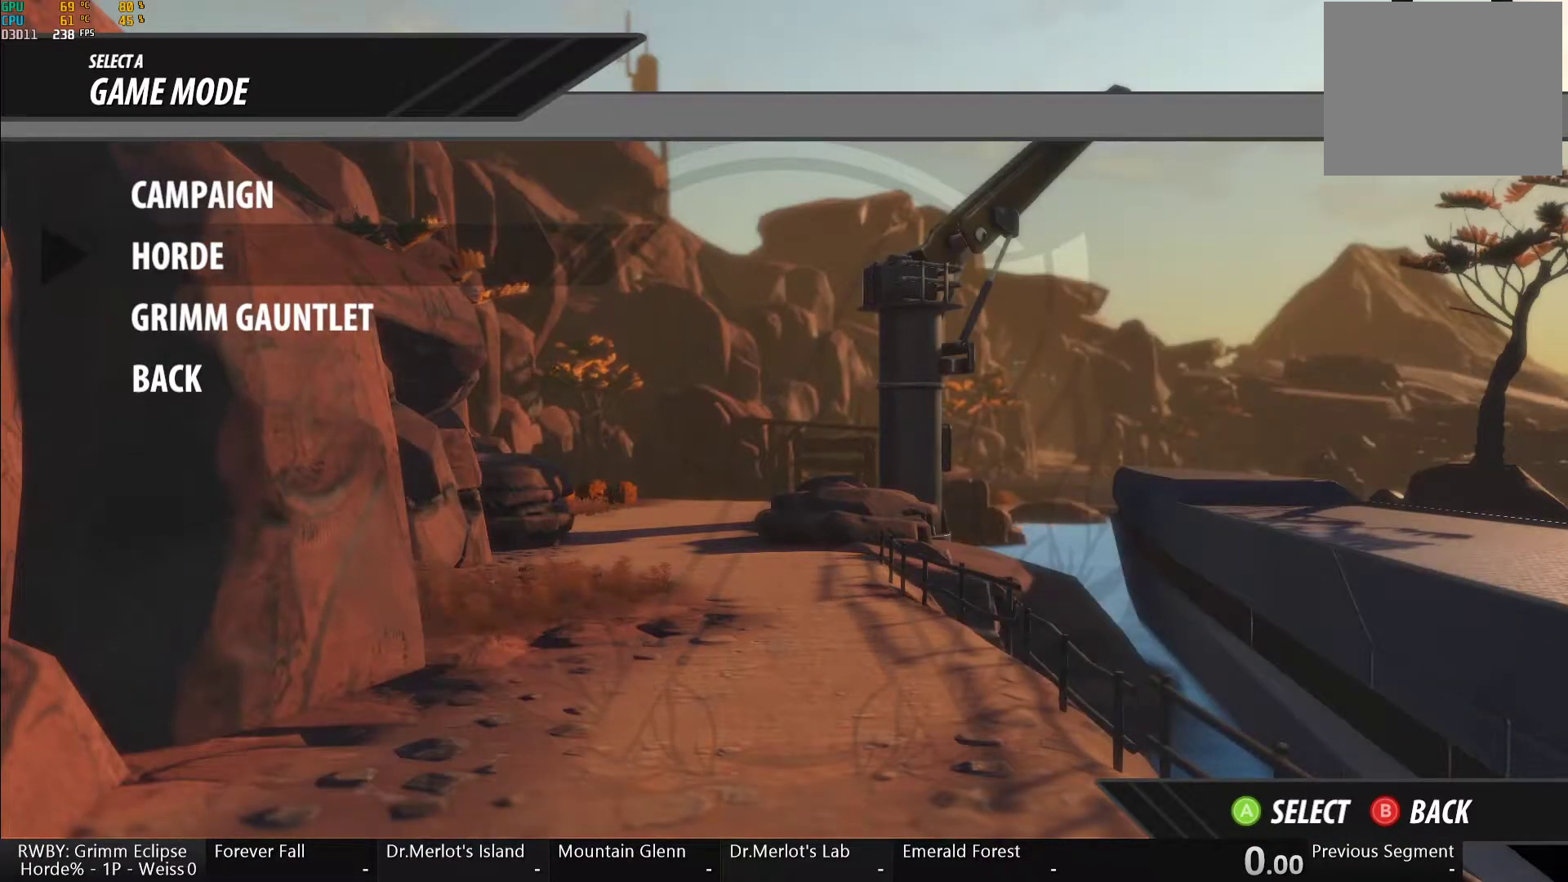
{"buttons": ["L2", "R2"], "left_stick": "center", "right_stick": "center", "button_events": [[317, "A", "down"], [450, "A", "up"]]}
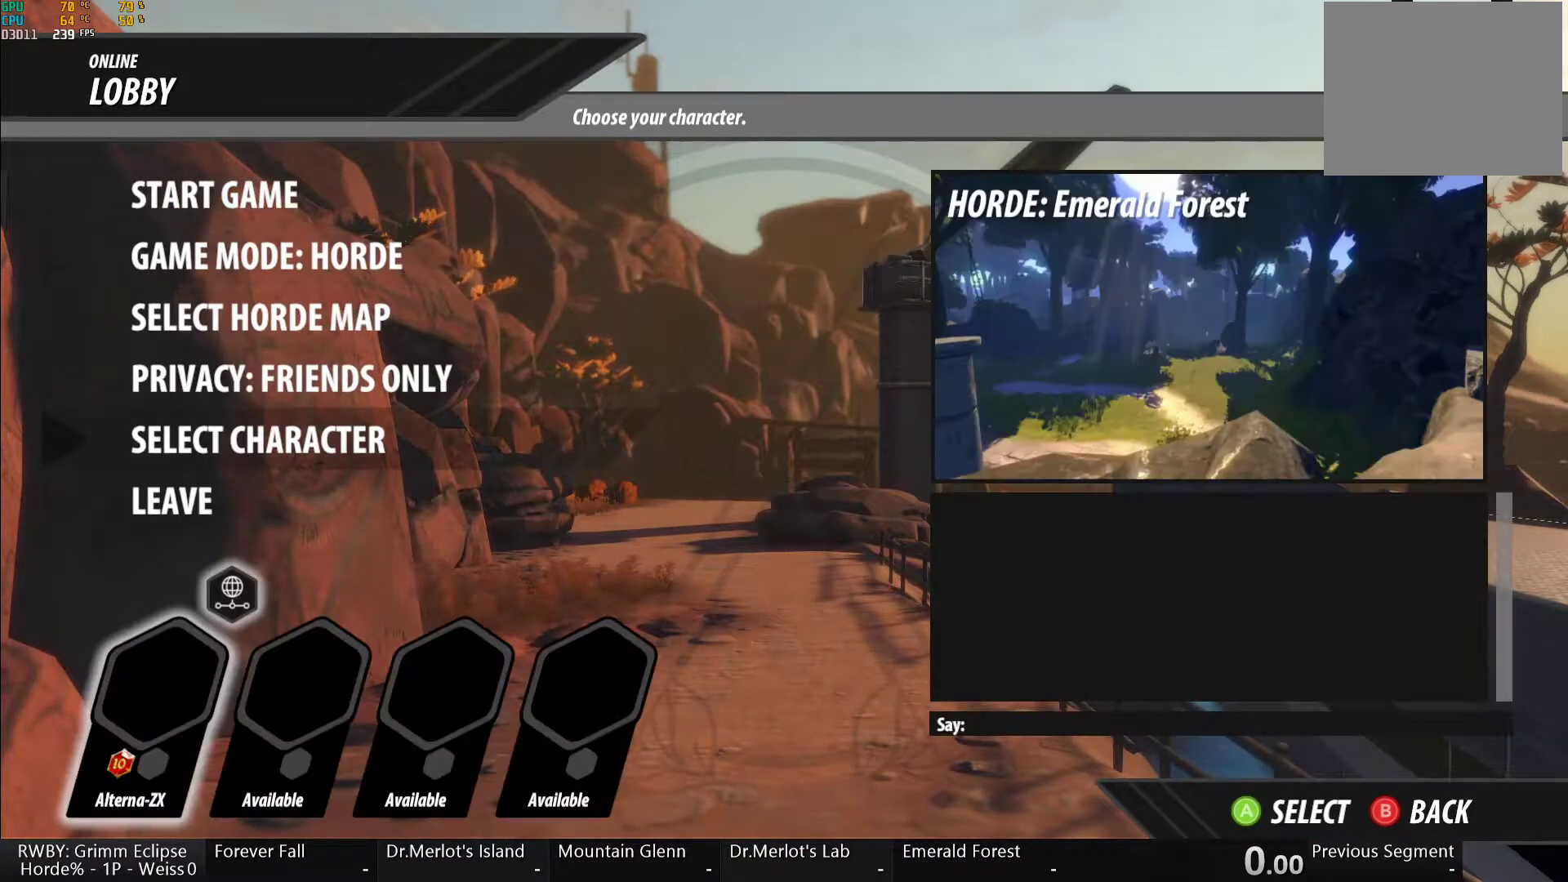
{"buttons": ["L2", "R2"], "left_stick": "center", "right_stick": "center", "button_events": [[250, "DPAD_UP", "down"], [333, "DPAD_UP", "up"], [433, "DPAD_UP", "down"], [500, "DPAD_UP", "up"]]}
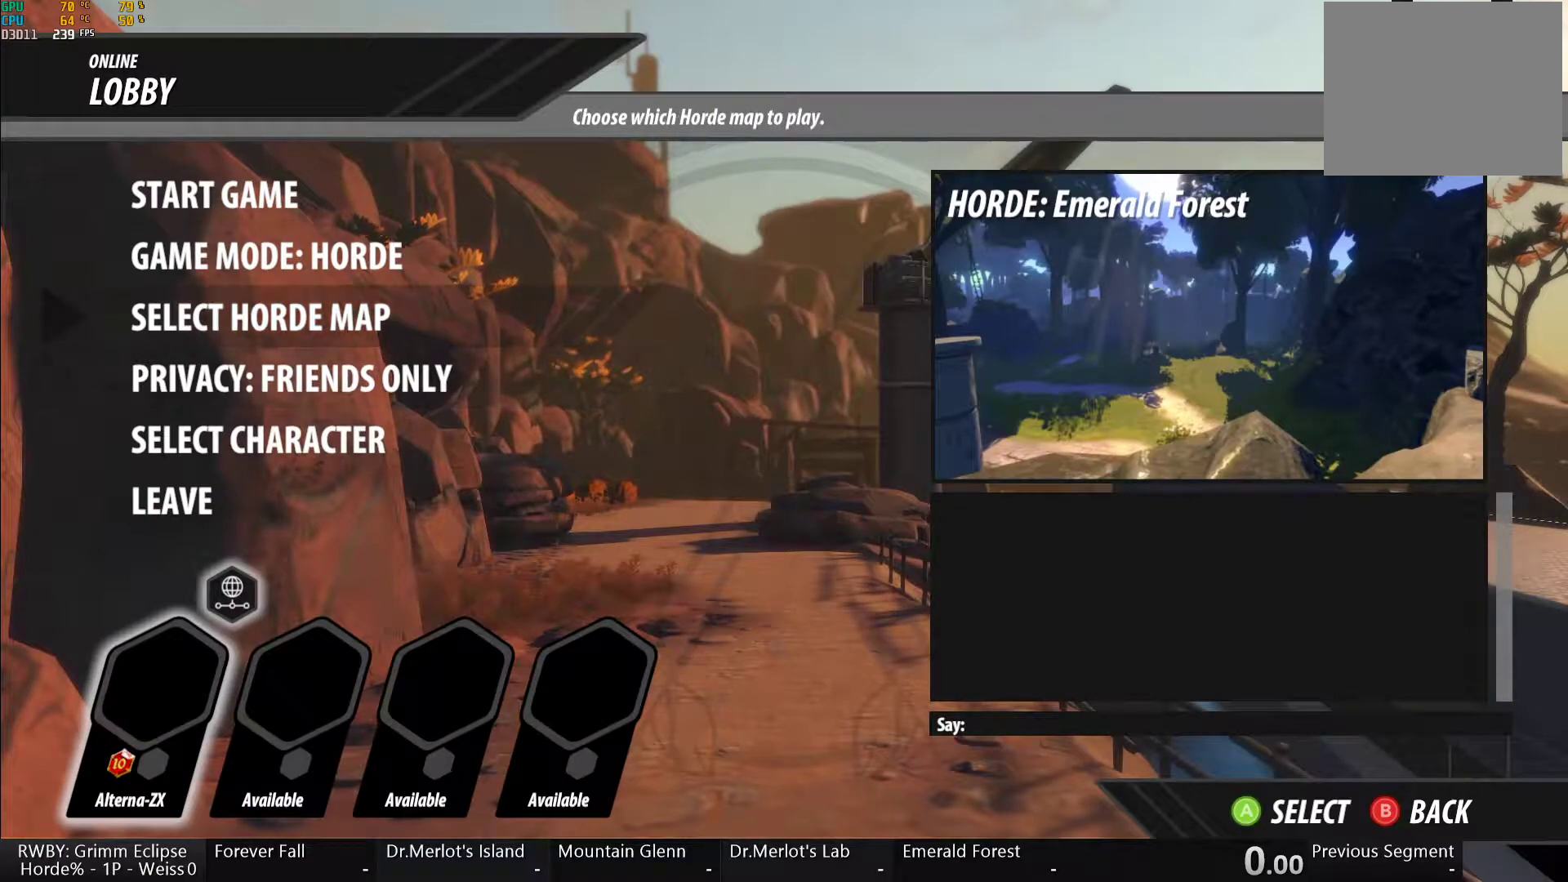
{"buttons": ["L2", "R2"], "left_stick": "center", "right_stick": "center", "button_events": []}
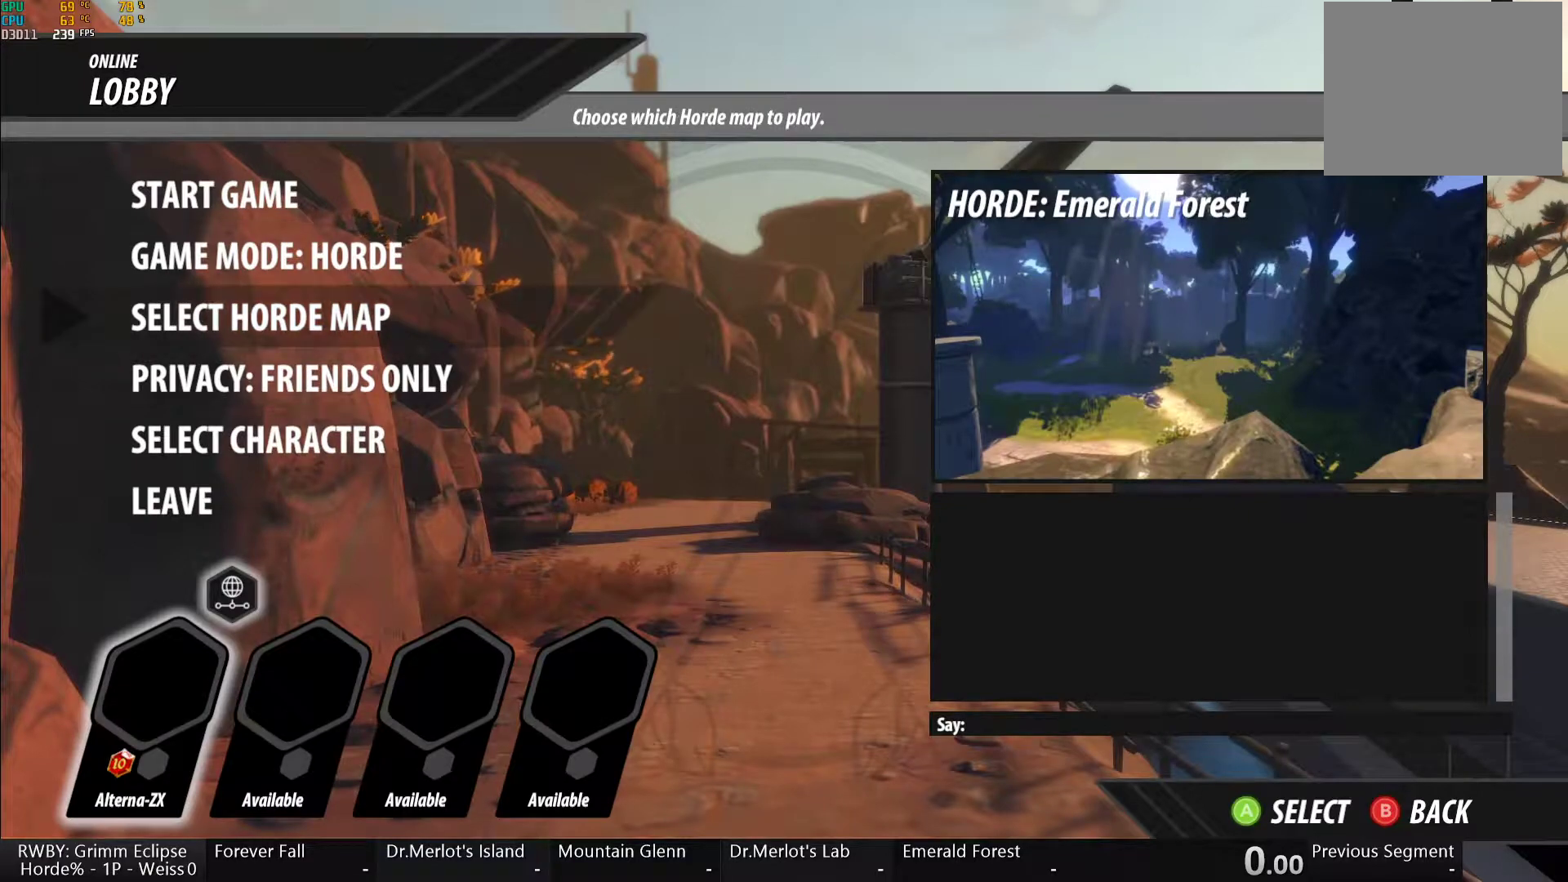
{"buttons": ["L2", "R2"], "left_stick": "center", "right_stick": "center", "button_events": [[400, "A", "down"], [500, "A", "up"]]}
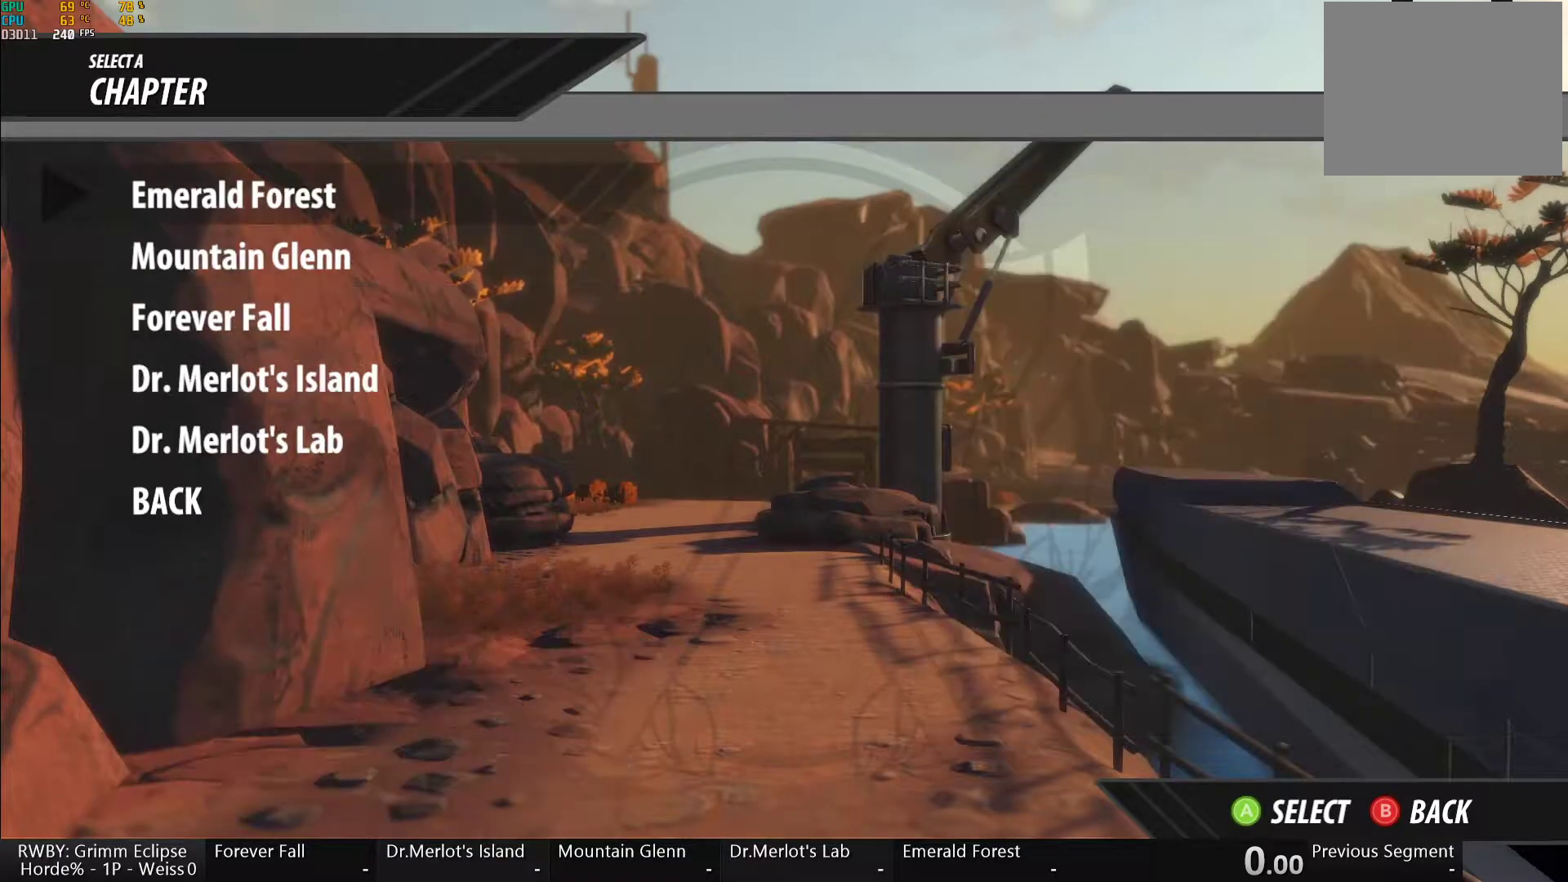
{"buttons": ["L2", "R2", "DPAD_DOWN"], "left_stick": "center", "right_stick": "center", "button_events": [[250, "DPAD_DOWN", "down"], [317, "DPAD_DOWN", "up"], [400, "DPAD_DOWN", "down"]]}
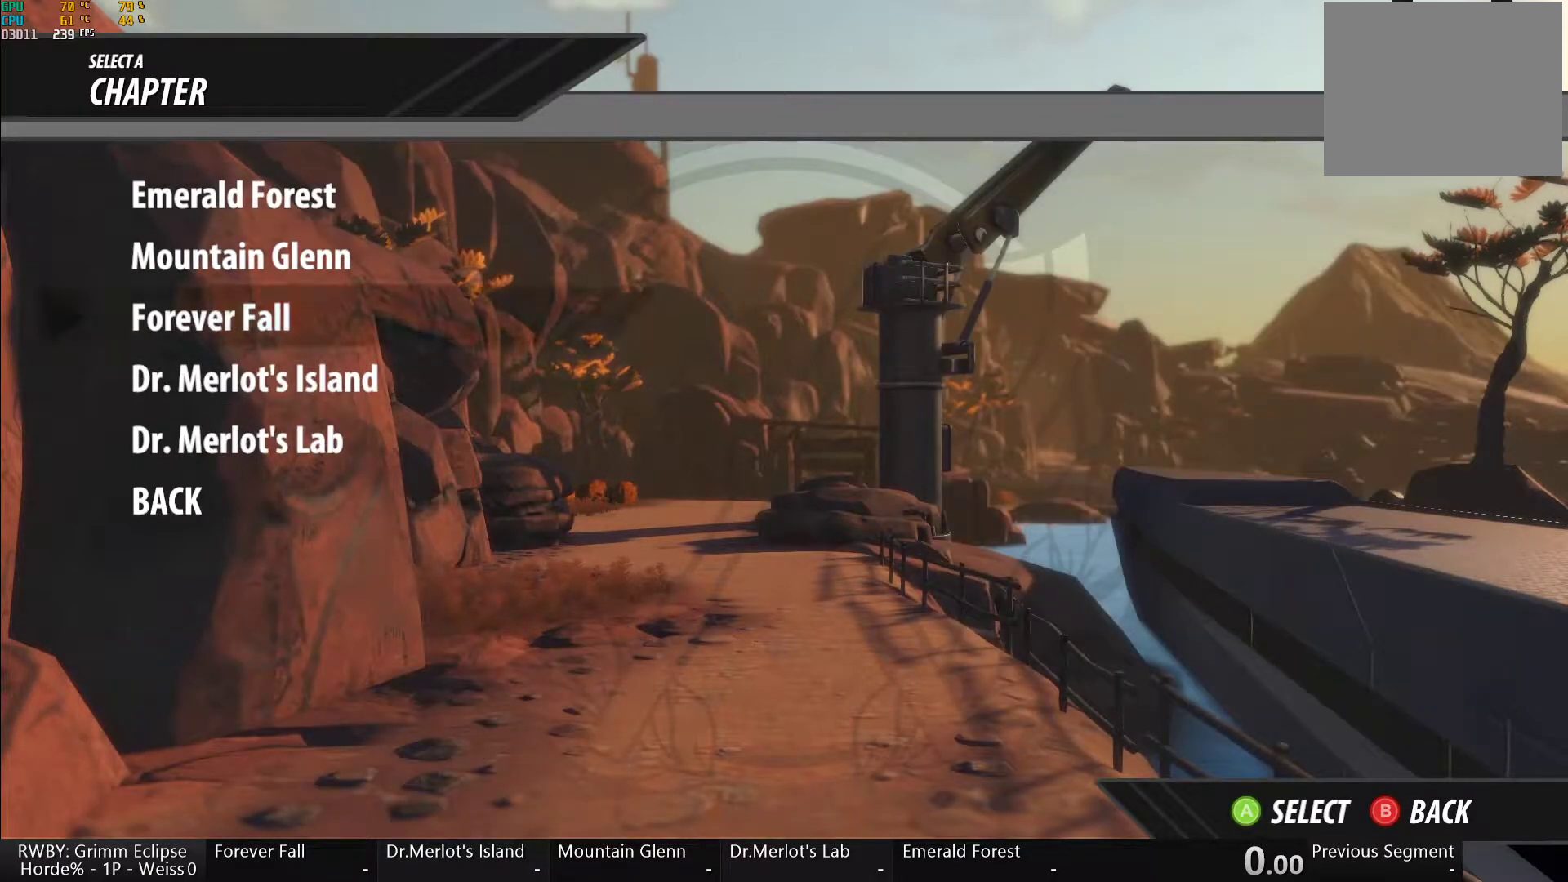
{"buttons": ["L2", "R2"], "left_stick": "center", "right_stick": "center", "button_events": [[17, "DPAD_DOWN", "up"], [400, "DPAD_UP", "down"], [483, "DPAD_UP", "up"]]}
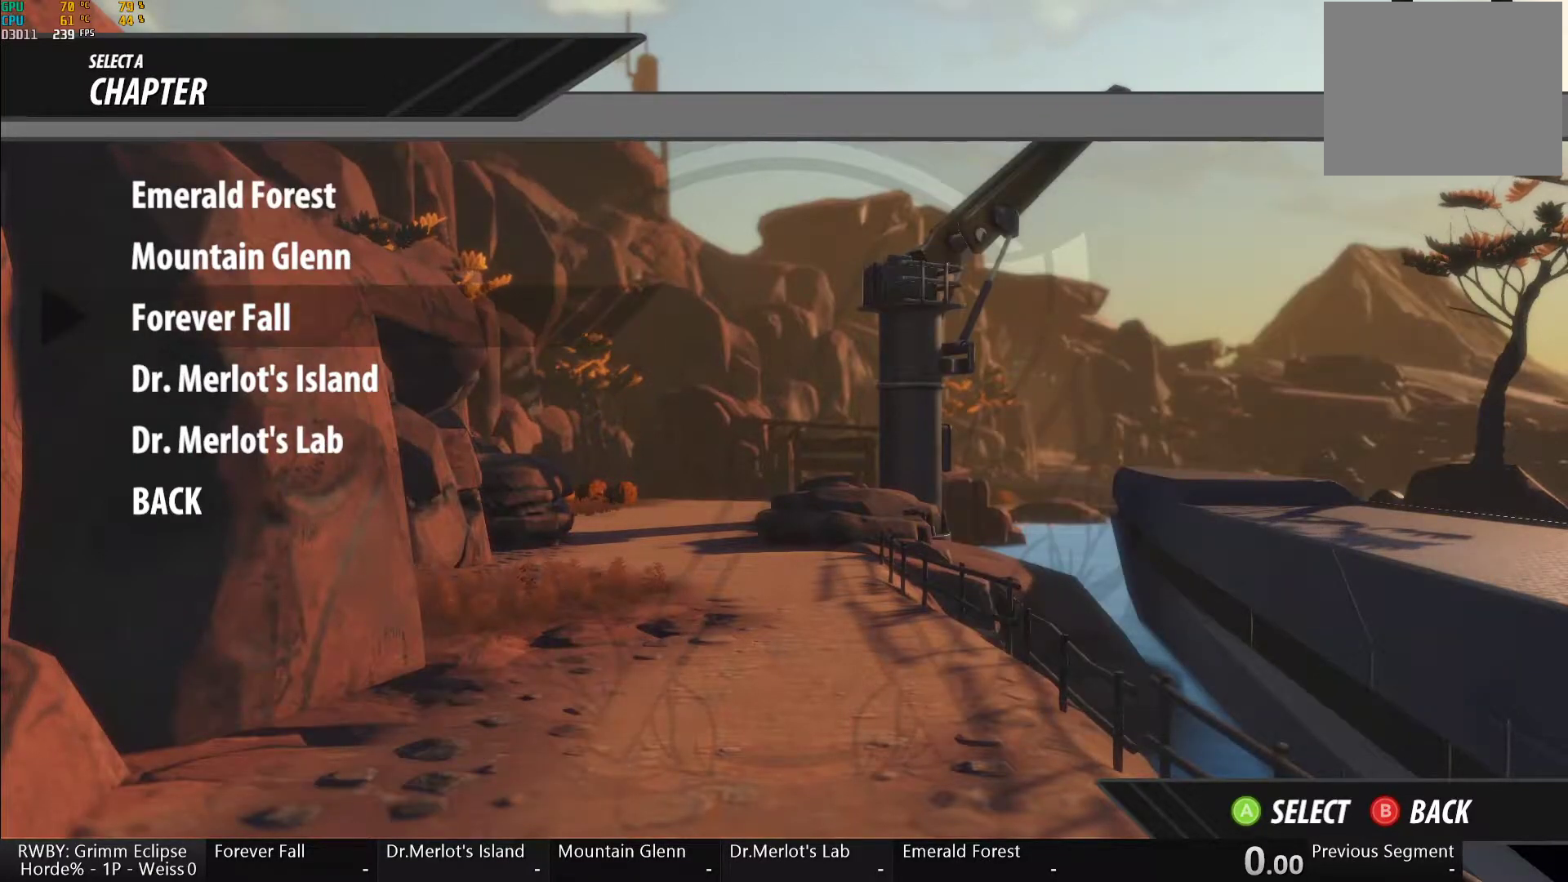
{"buttons": ["L2", "R2"], "left_stick": "center", "right_stick": "center", "button_events": [[67, "A", "down"], [183, "A", "up"]]}
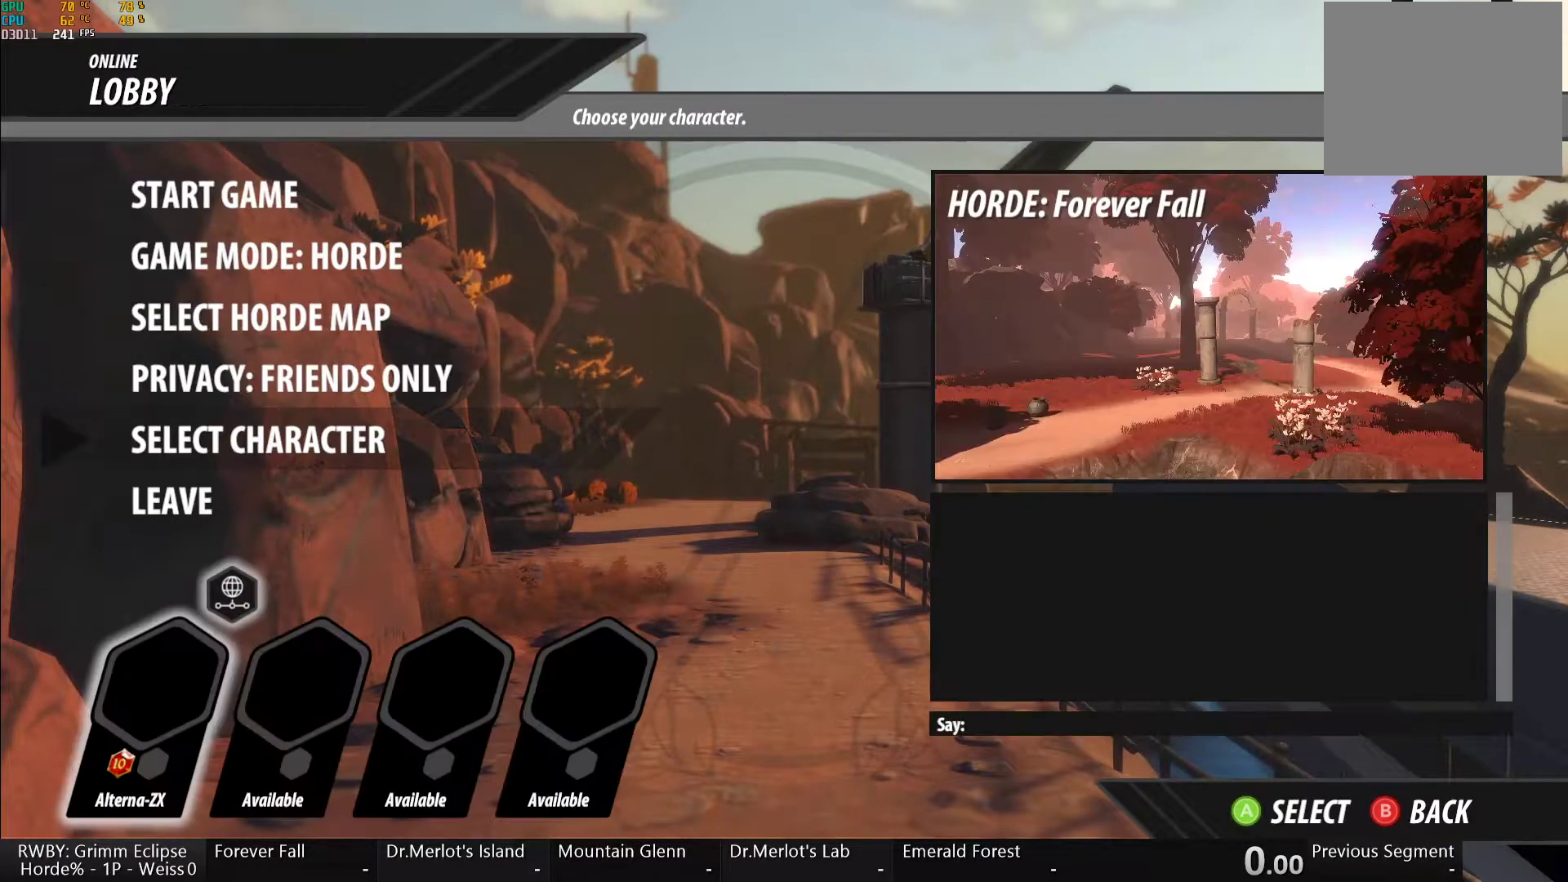
{"buttons": ["L2", "R2"], "left_stick": "center", "right_stick": "center", "button_events": [[17, "A", "down"], [83, "A", "up"], [267, "DPAD_RIGHT", "down"], [367, "DPAD_RIGHT", "up"]]}
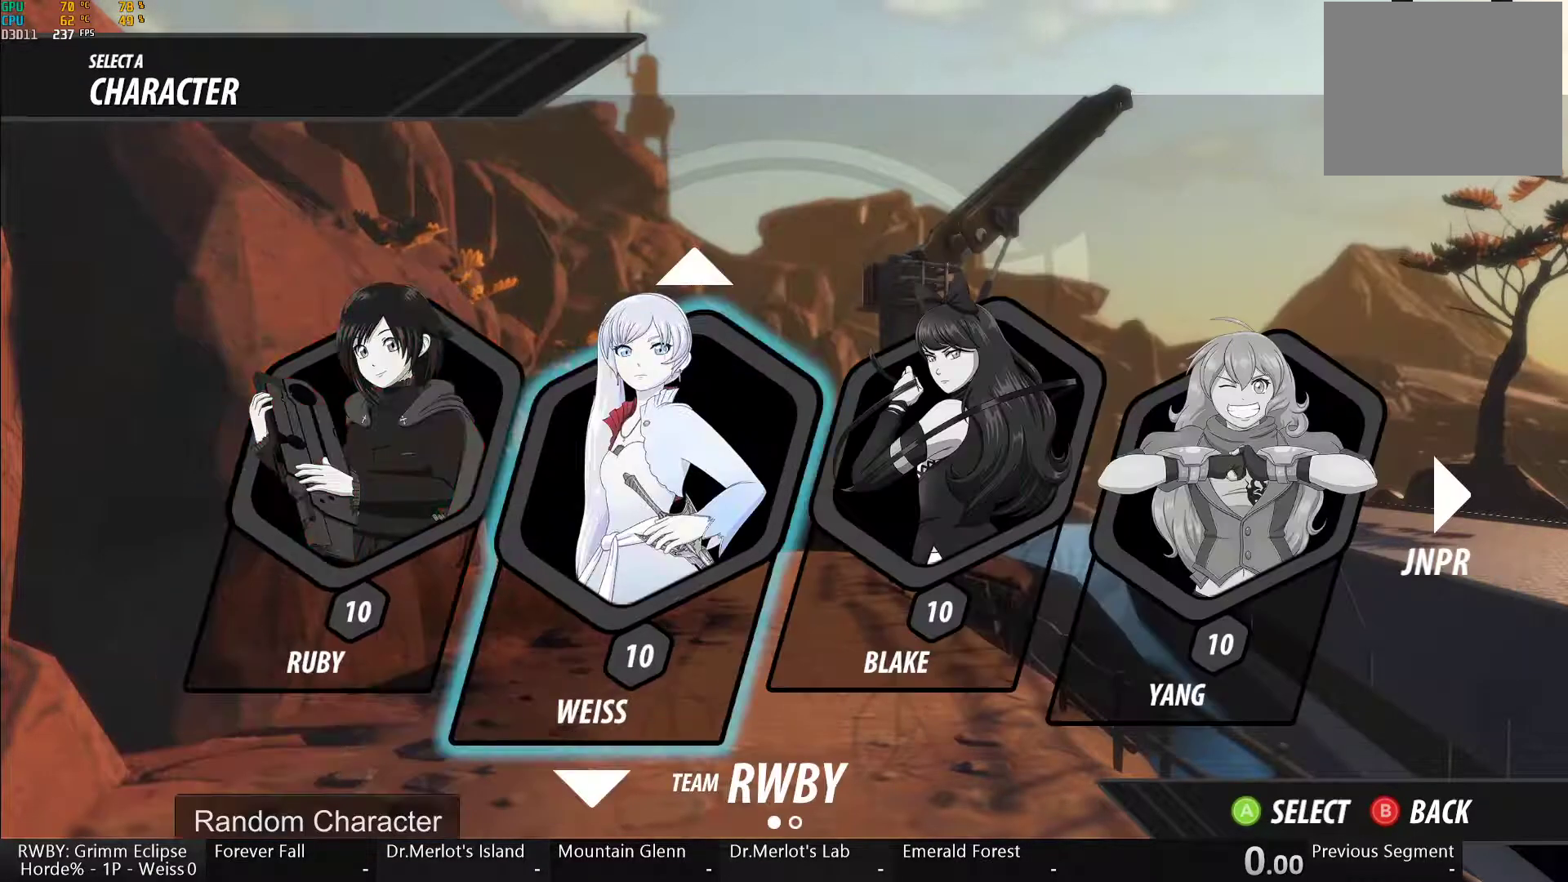
{"buttons": ["L2", "R2"], "left_stick": "center", "right_stick": "center", "button_events": []}
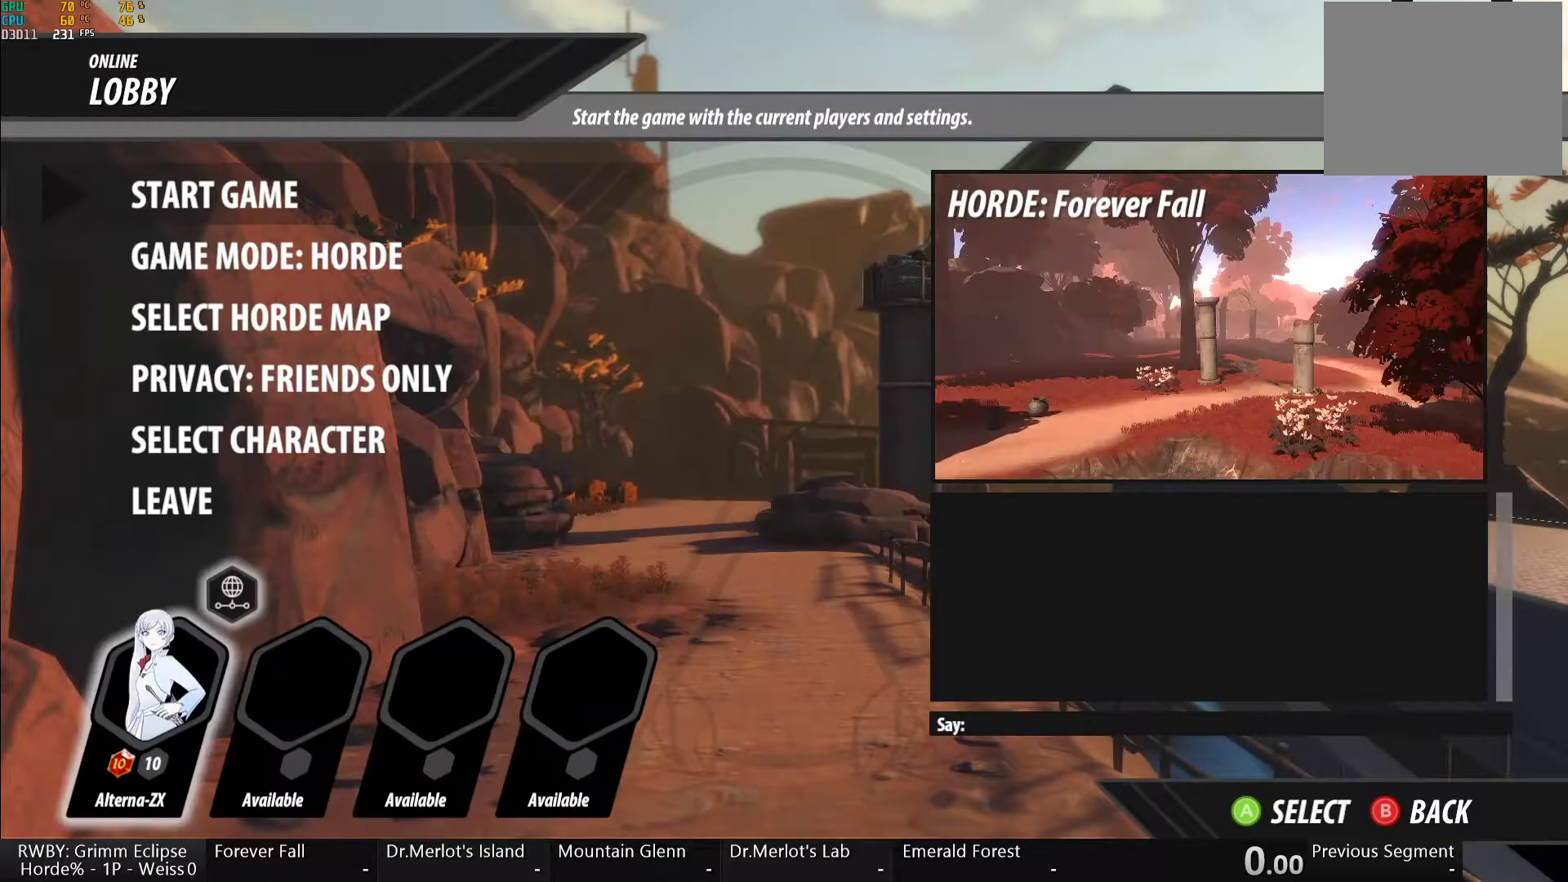
{"buttons": ["L2", "R2"], "left_stick": "center", "right_stick": "center", "button_events": []}
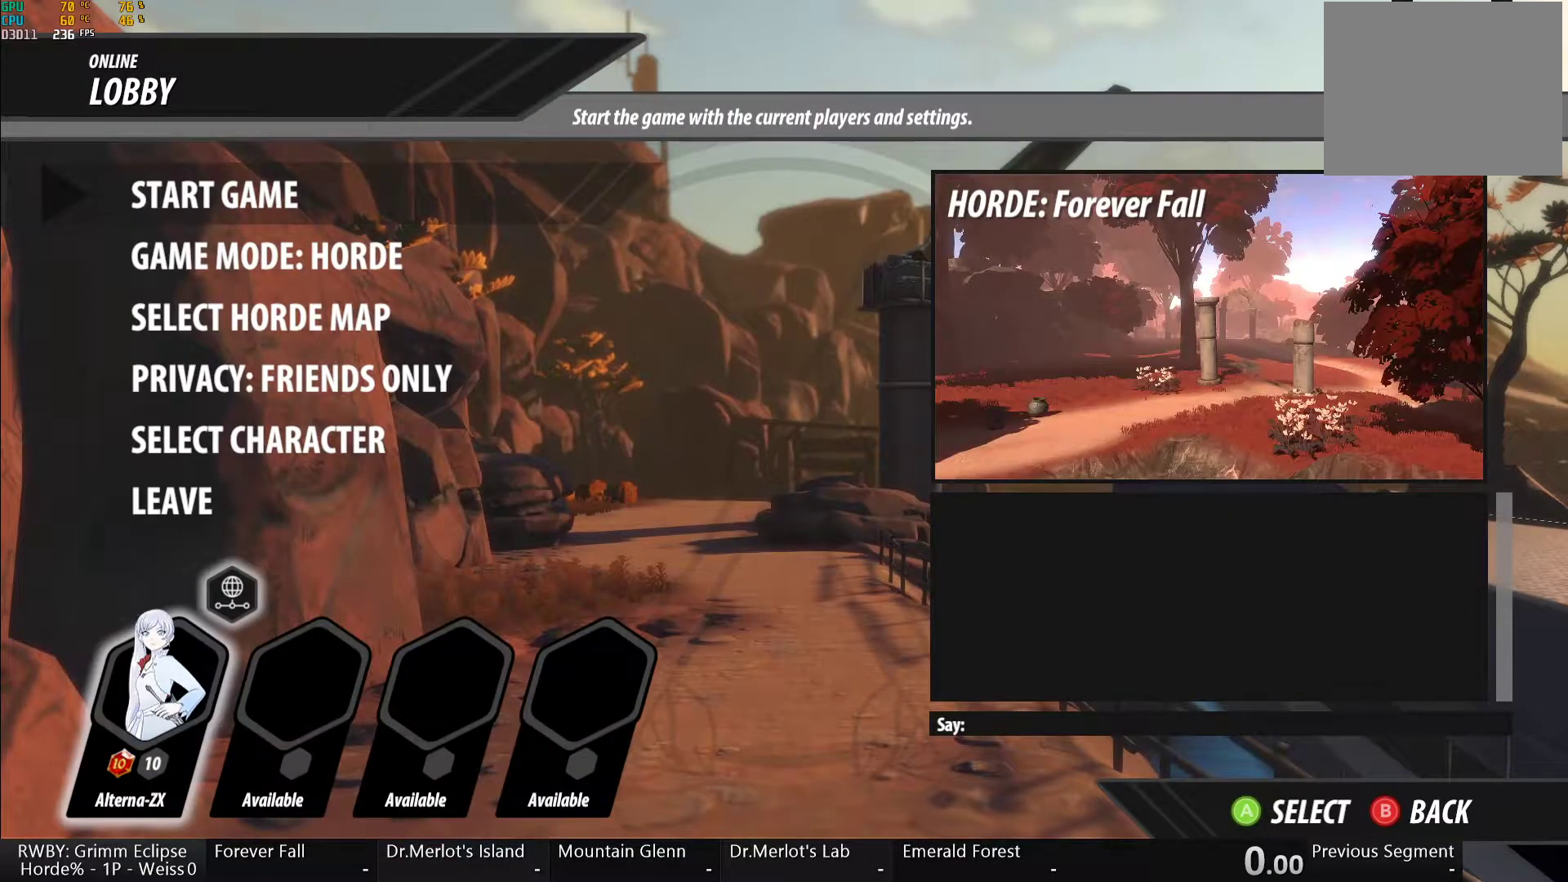
{"buttons": ["L2", "R2"], "left_stick": "center", "right_stick": "center", "button_events": []}
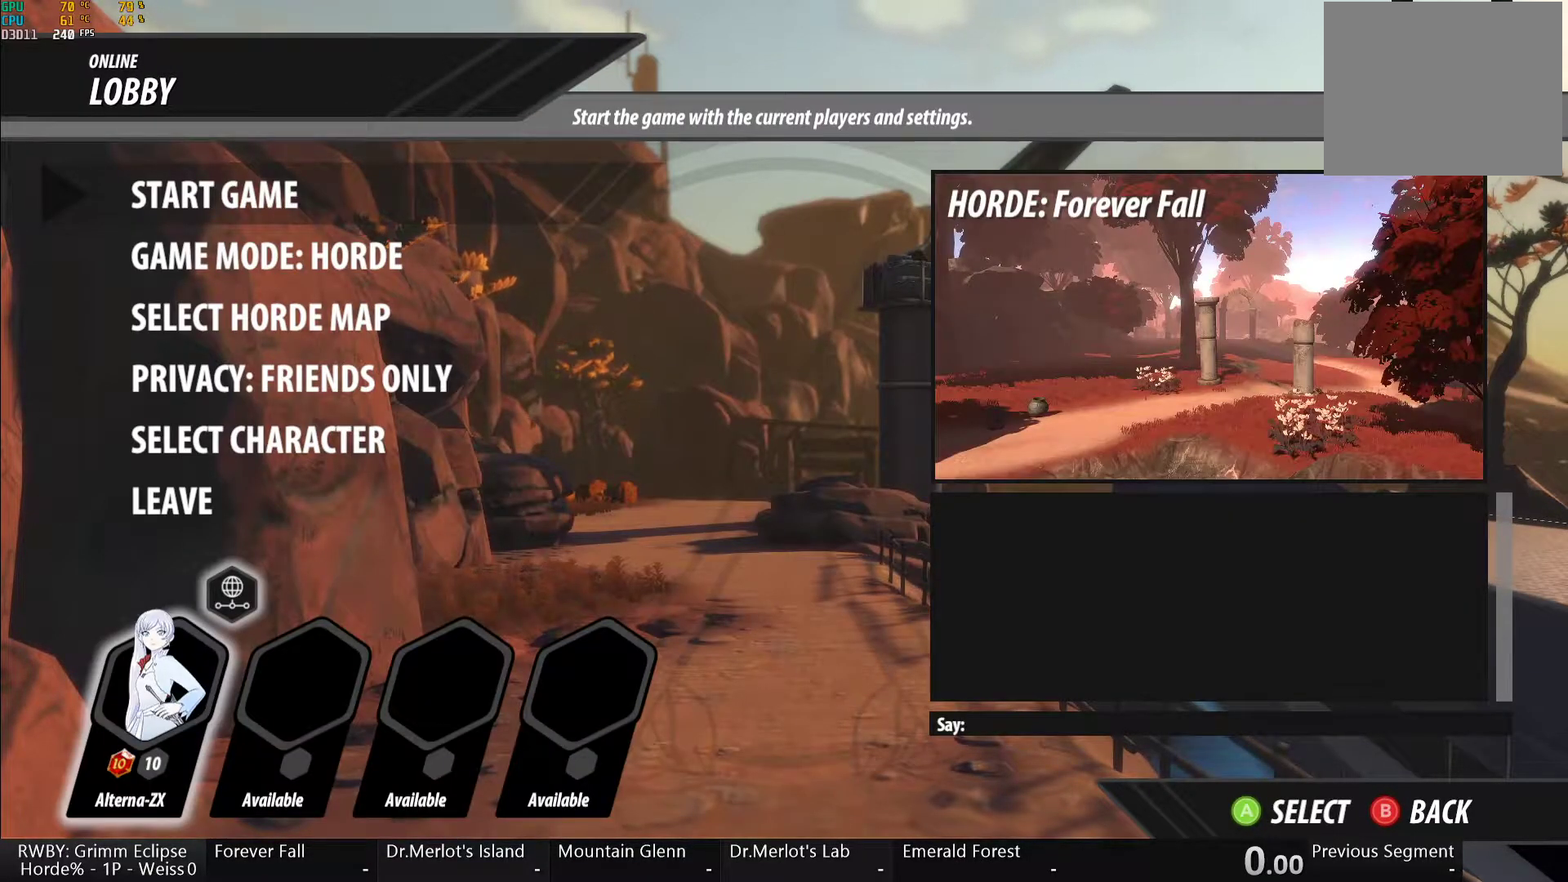
{"buttons": ["A", "L2", "R2"], "left_stick": "center", "right_stick": "center", "button_events": [[350, "A", "down"]]}